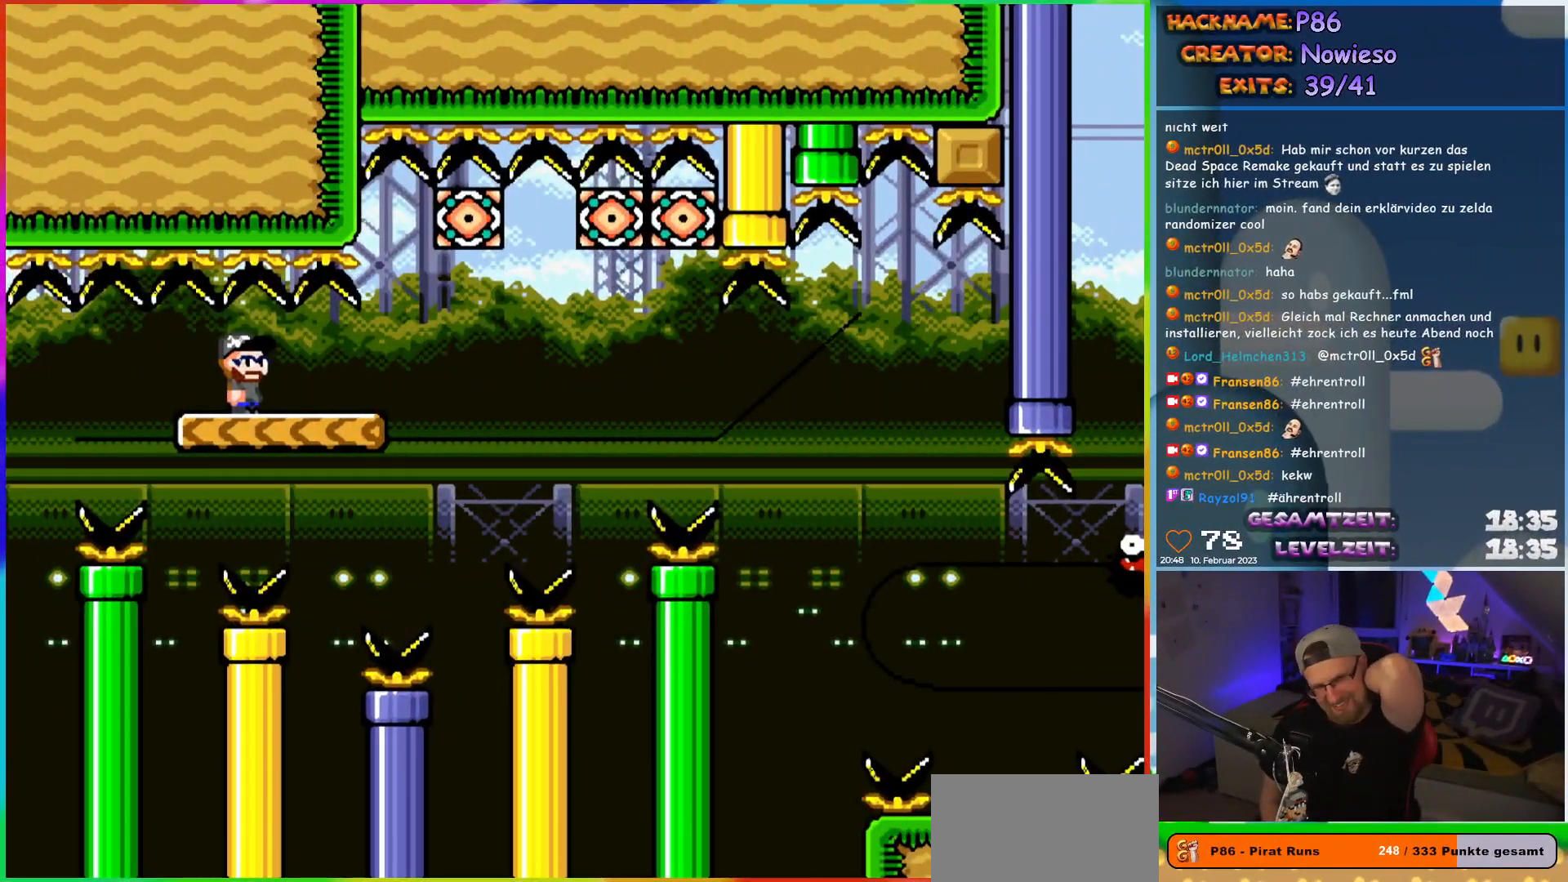
Gameplay with a controller (Nintendo layout); each line is a JSON object with the inputs held at the frame after it. "events" lists button and stick changes between this image and that frame as [ms after this image, input, new state], when the widget could be followed in between. Not read: L3 R3.
{"buttons": [], "events": []}
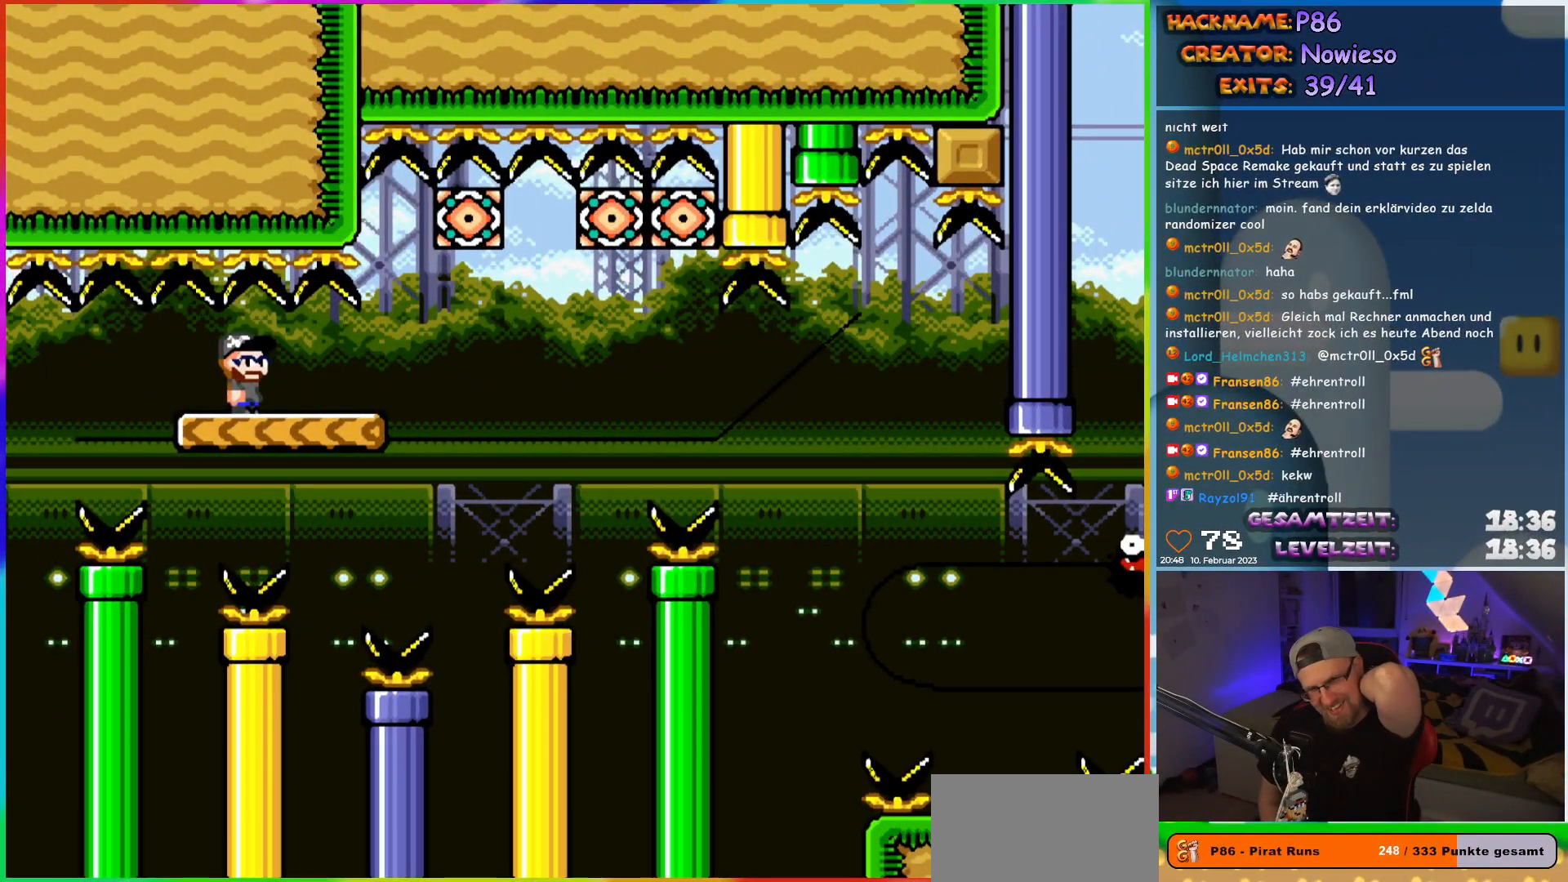
{"buttons": [], "events": []}
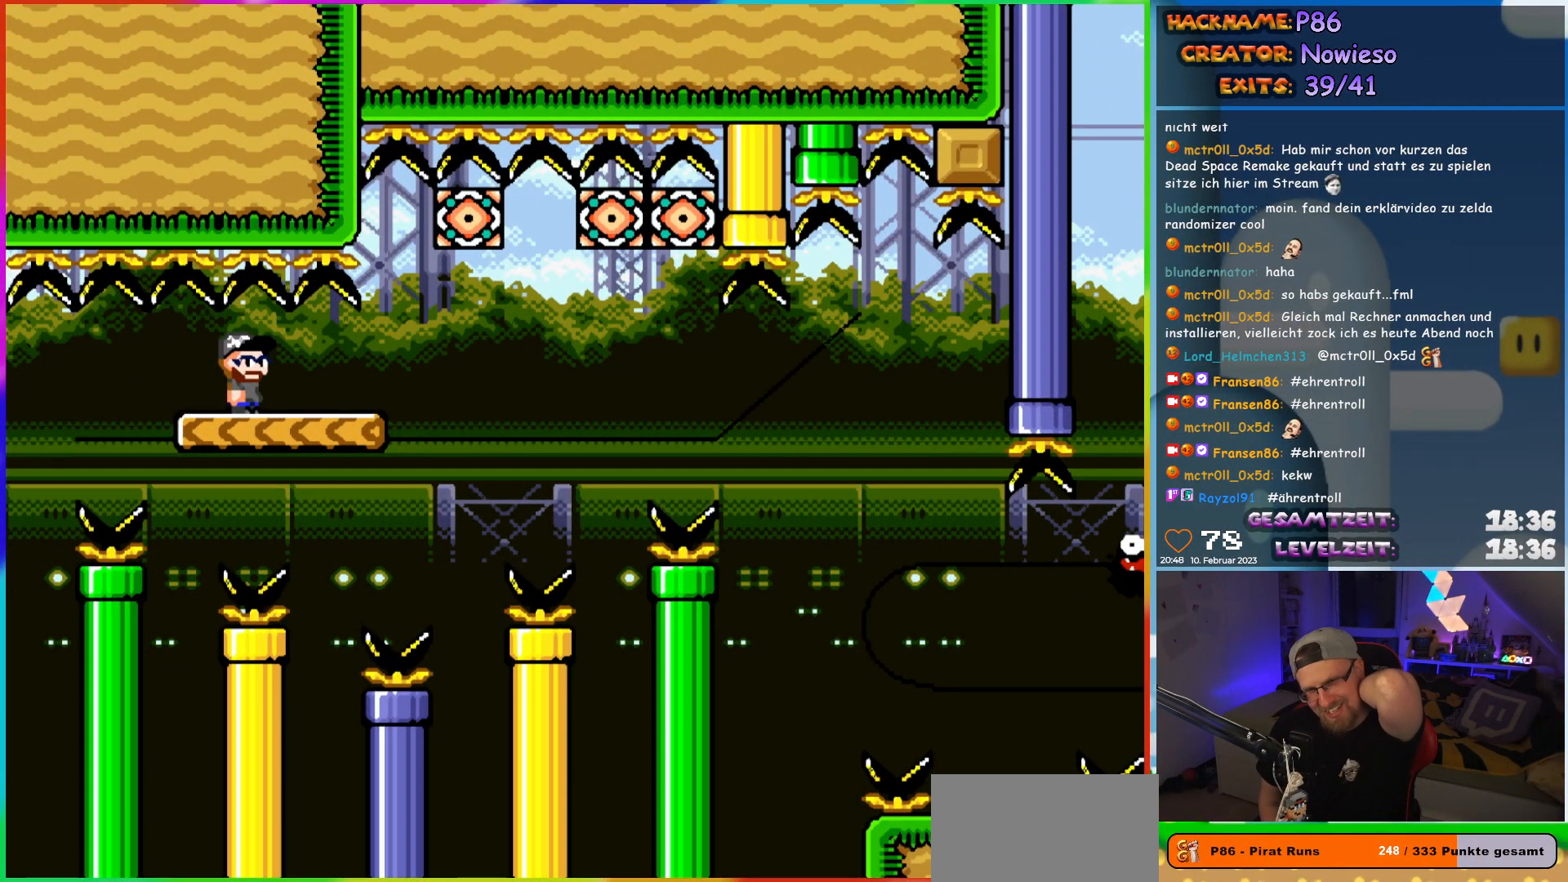
{"buttons": [], "events": []}
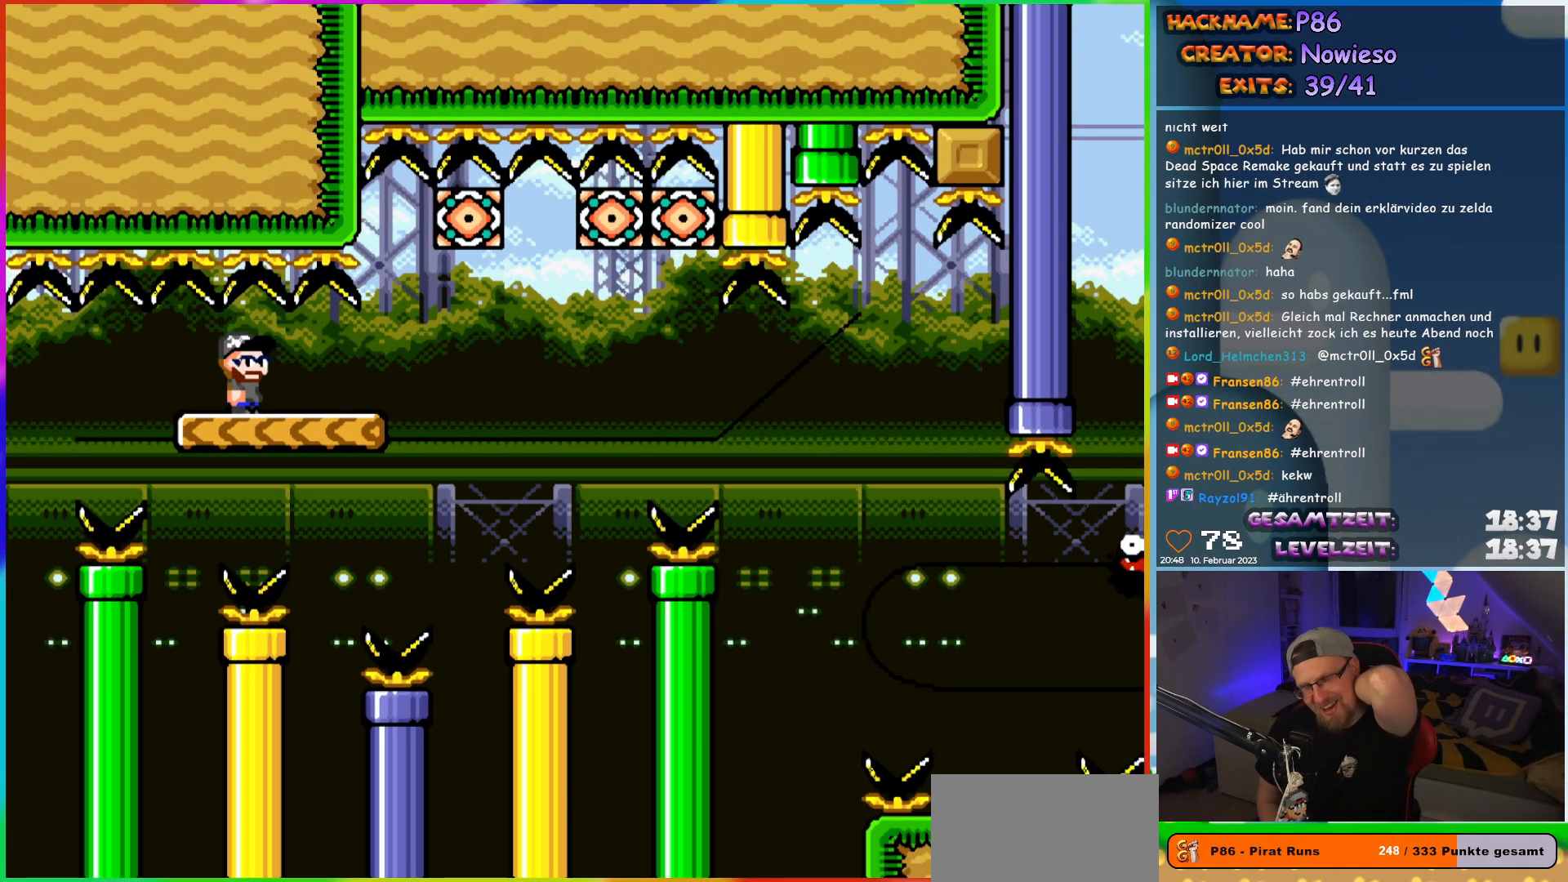
{"buttons": [], "events": []}
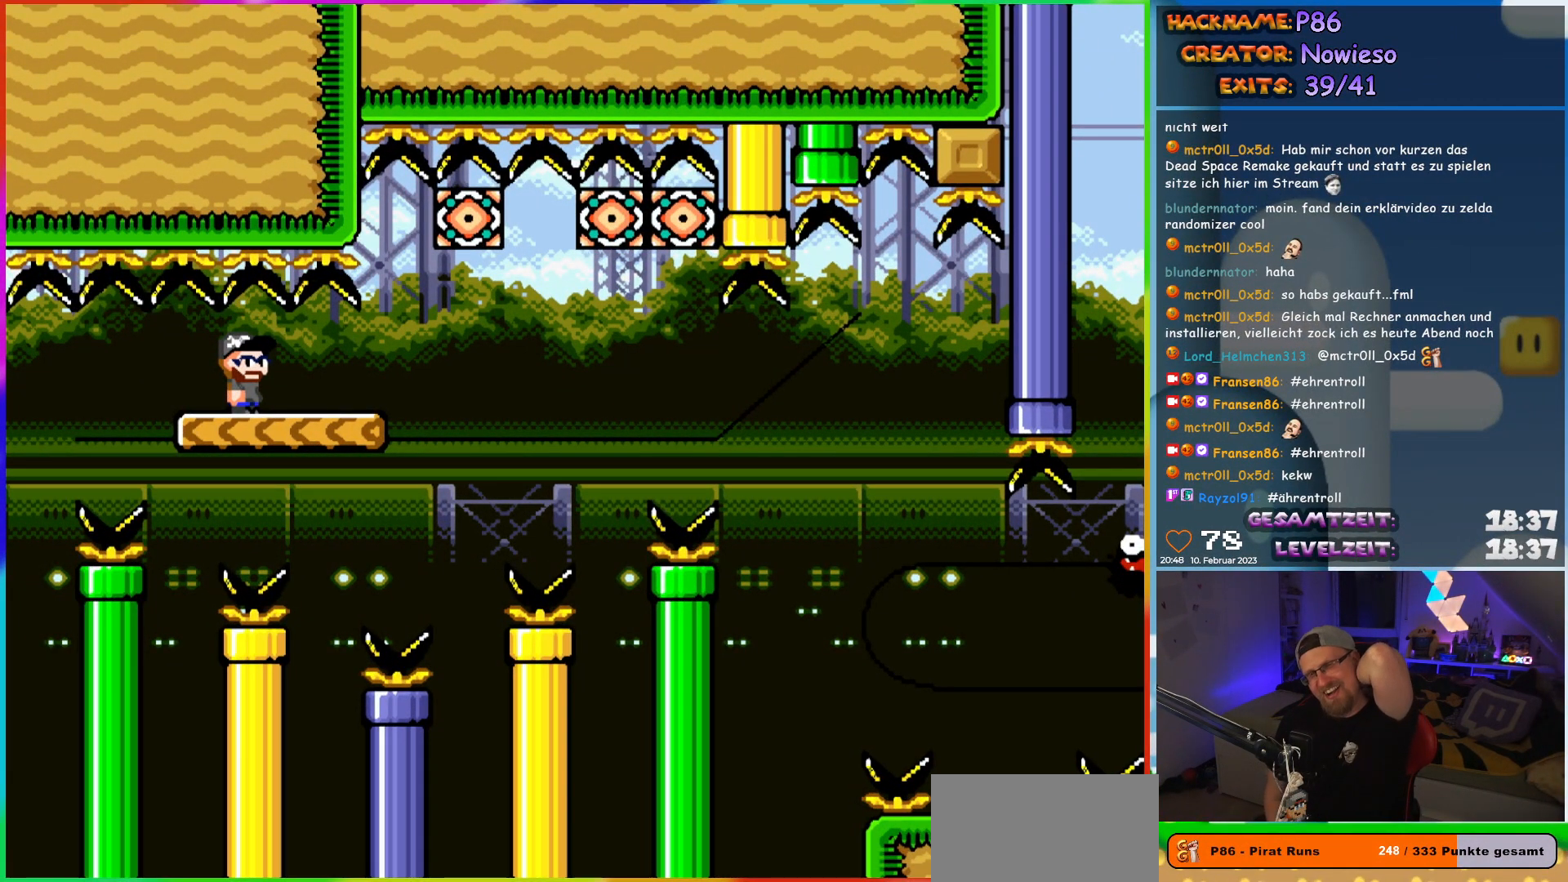
{"buttons": [], "events": []}
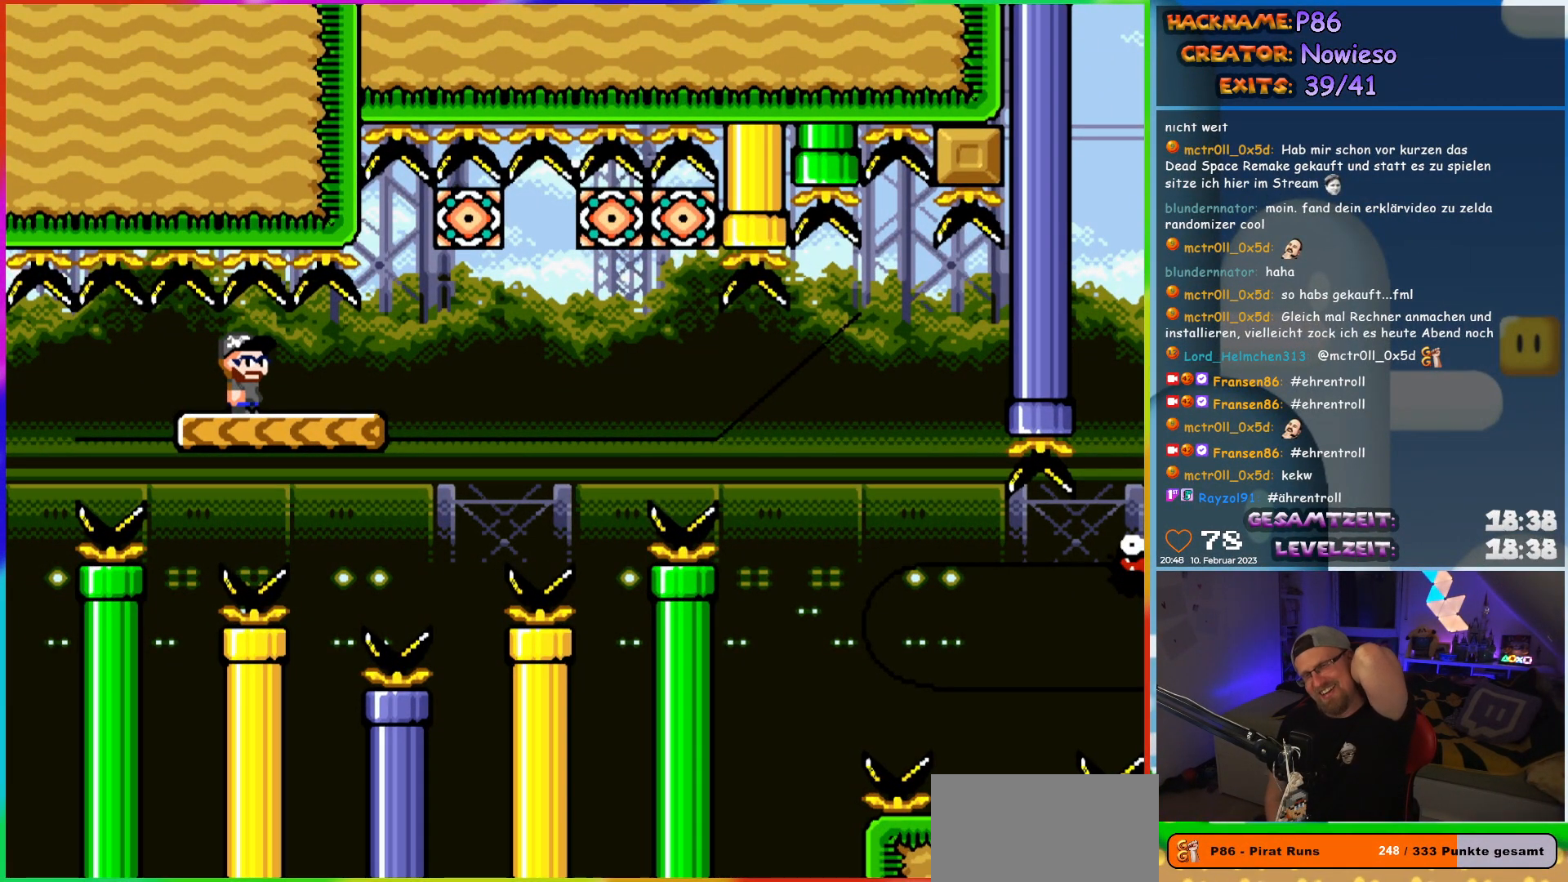
{"buttons": [], "events": []}
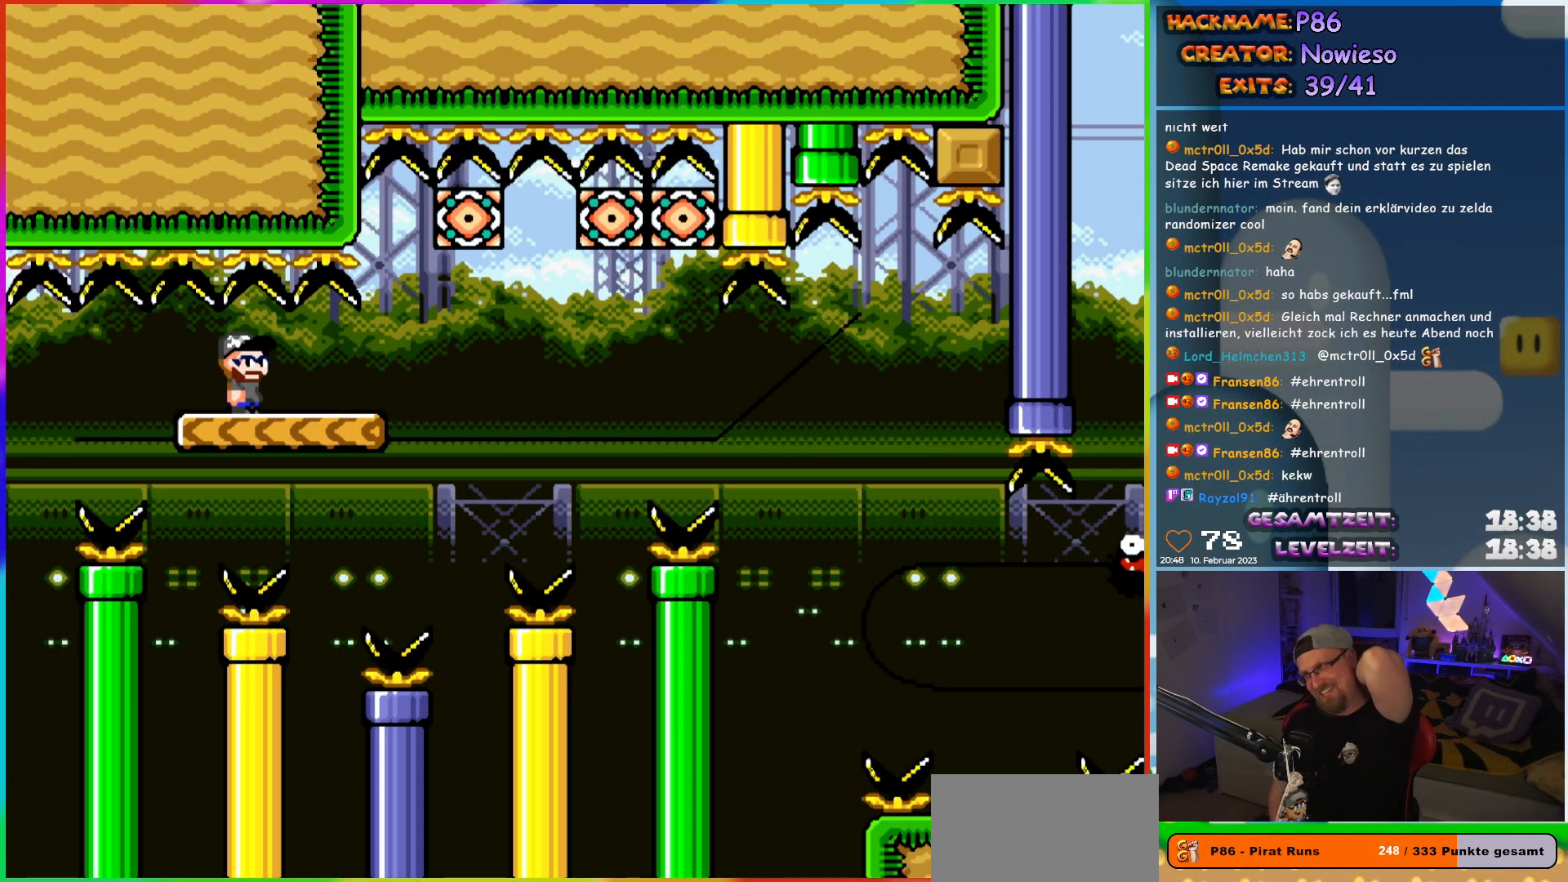
{"buttons": [], "events": []}
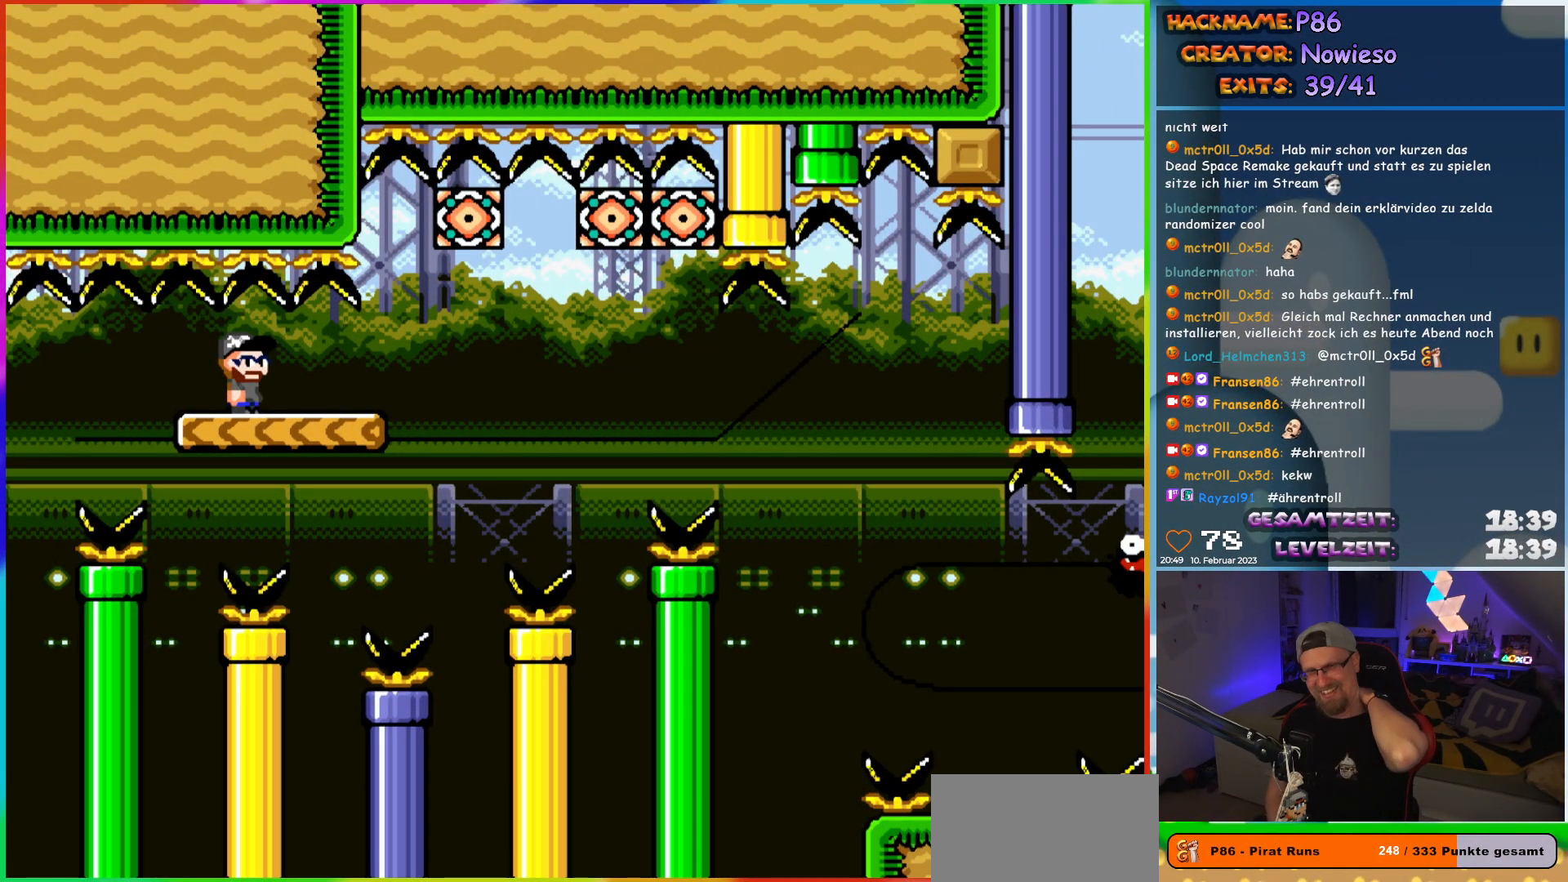
{"buttons": [], "events": []}
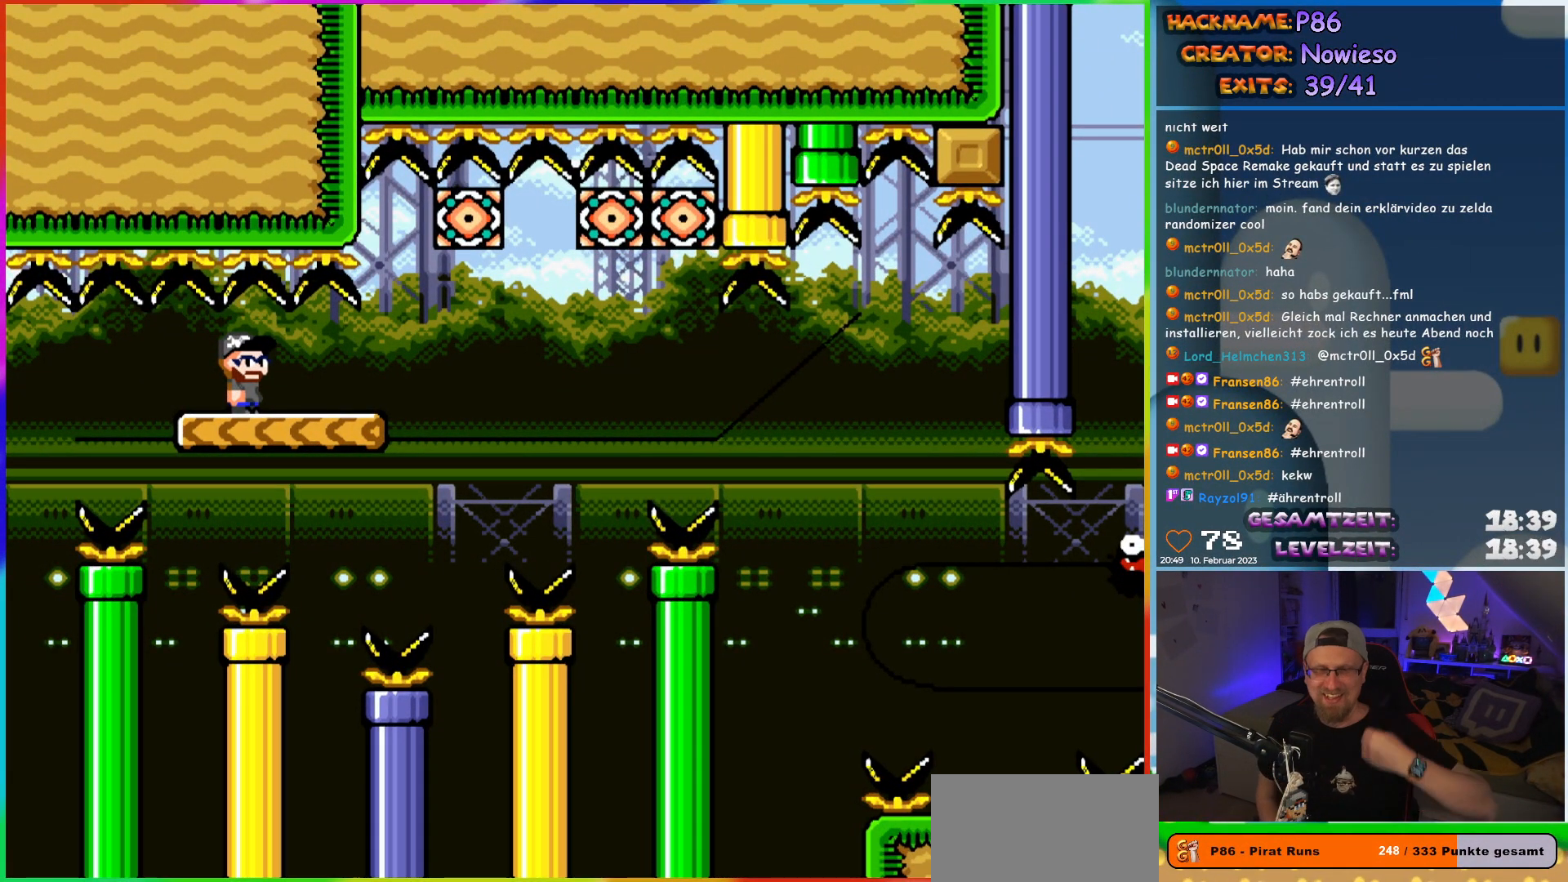
{"buttons": [], "events": []}
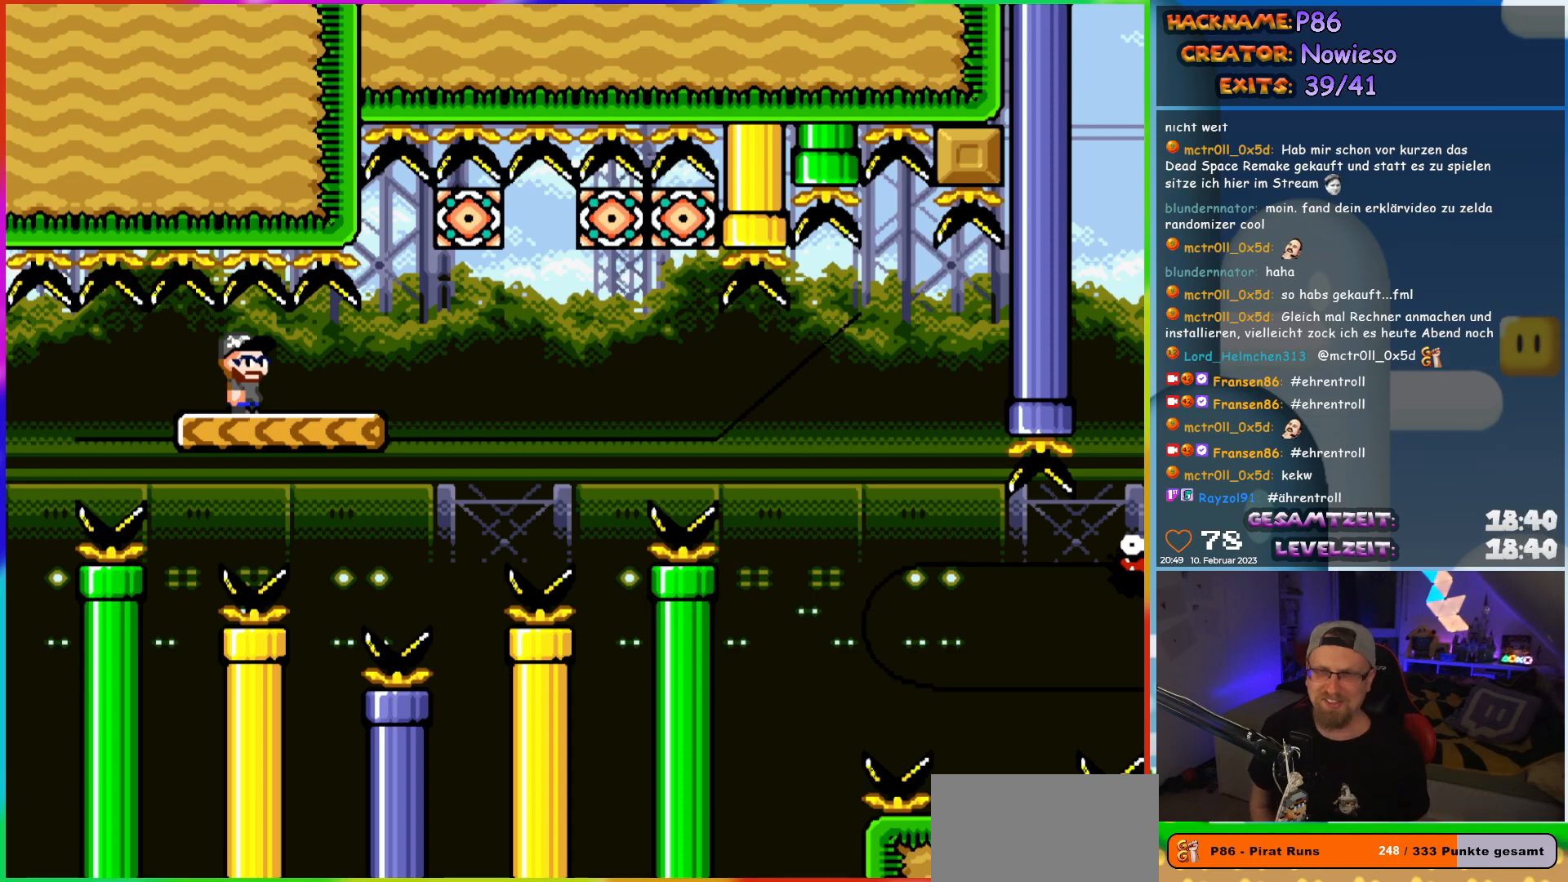
{"buttons": [], "events": [[283, "START", "down"], [383, "START", "up"]]}
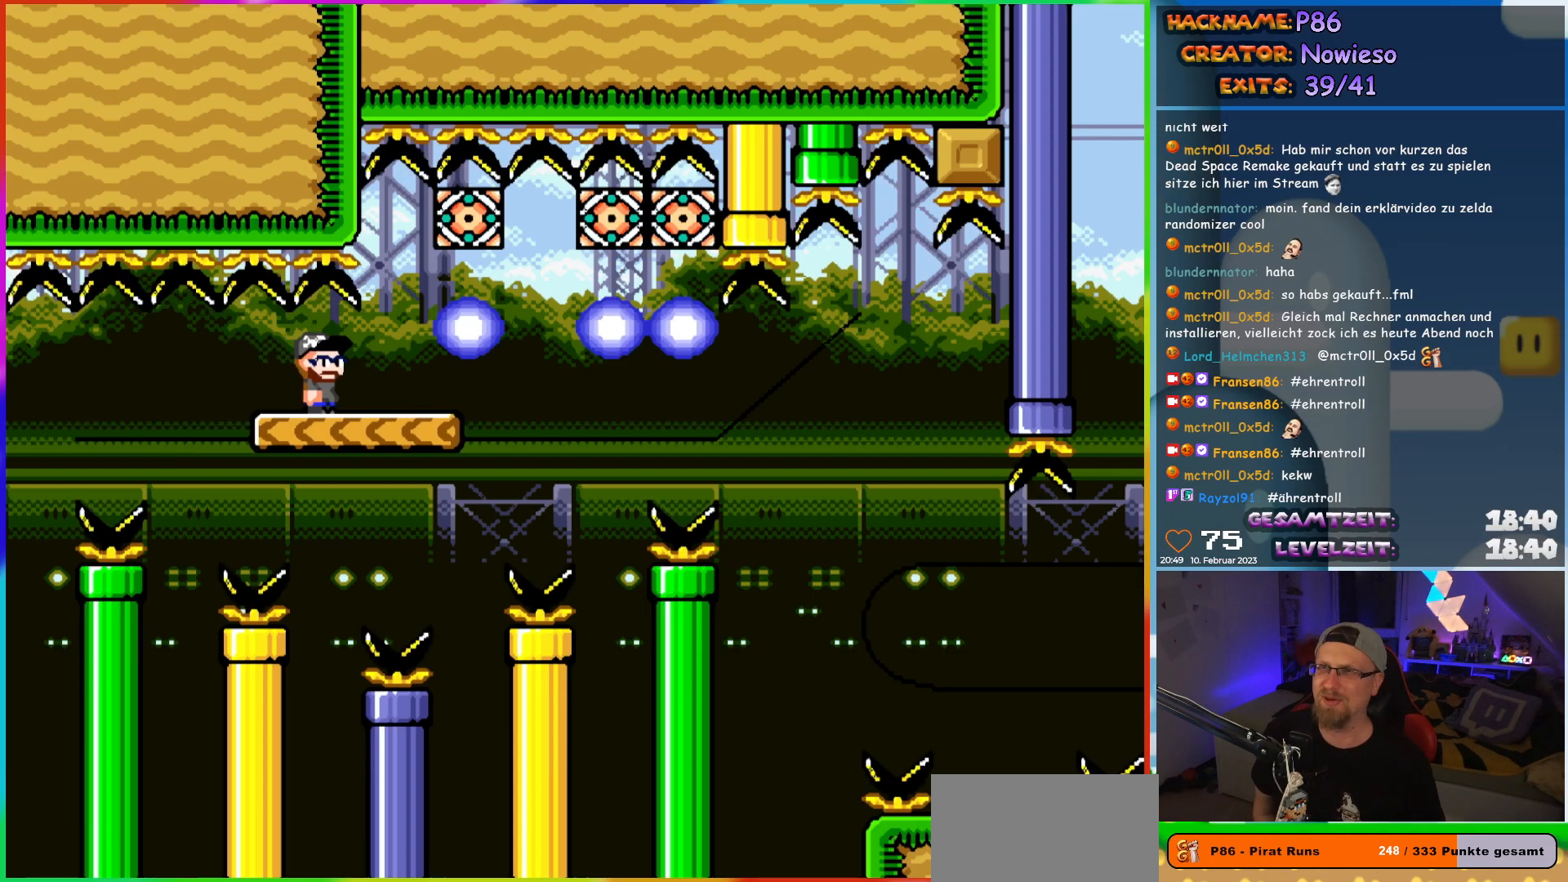
{"buttons": ["X", "DPAD_LEFT"], "events": [[83, "X", "down"], [200, "DPAD_RIGHT", "down"], [417, "DPAD_RIGHT", "up"], [450, "DPAD_LEFT", "down"]]}
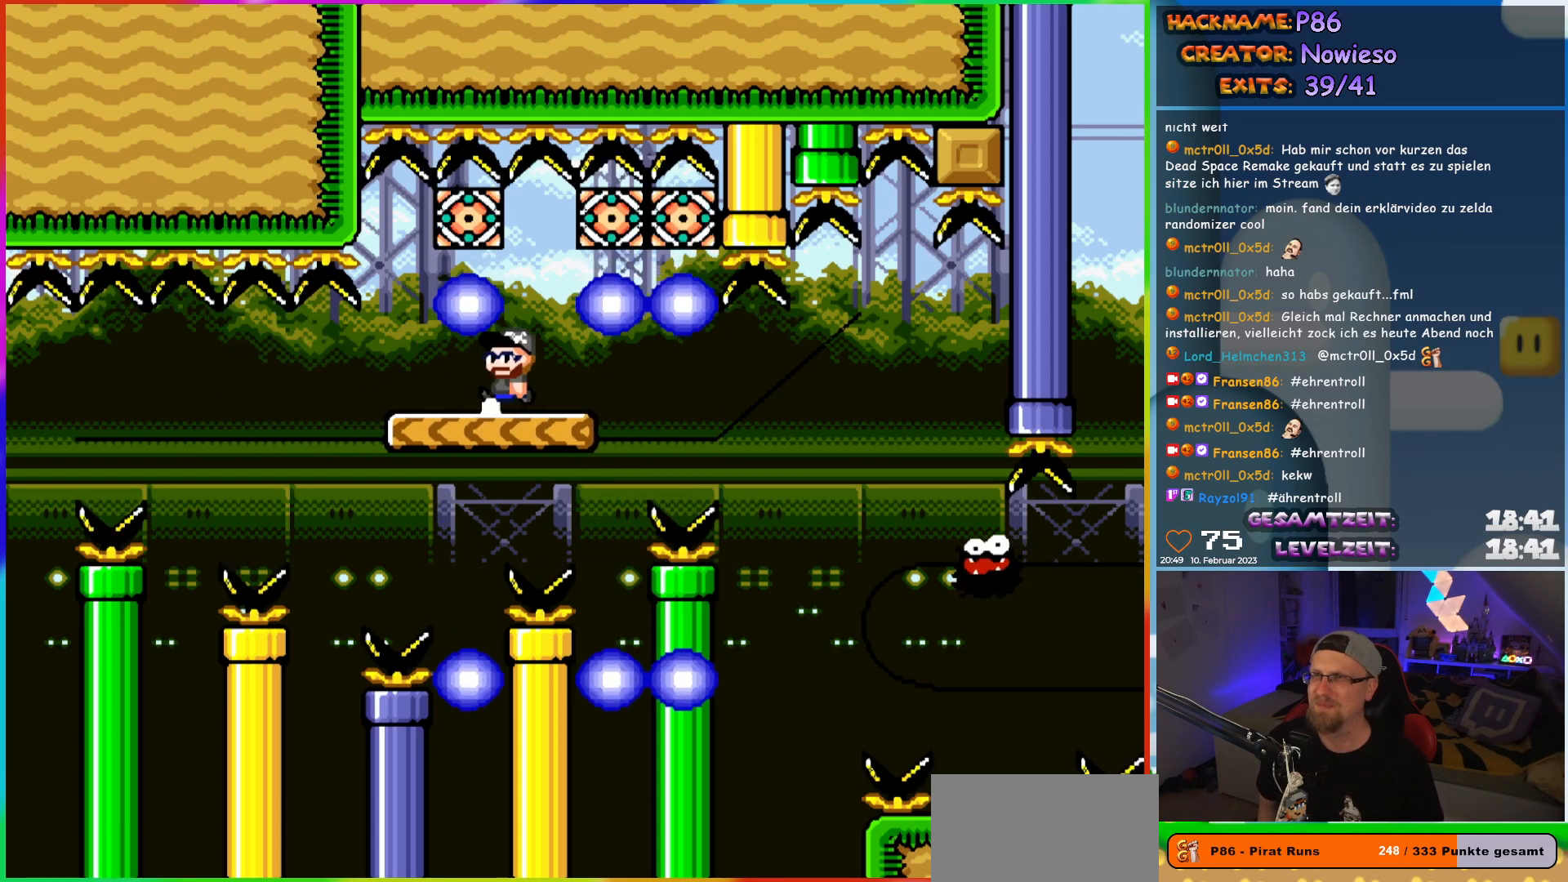
{"buttons": ["X", "DPAD_RIGHT"], "events": [[100, "DPAD_LEFT", "up"], [217, "DPAD_RIGHT", "down"]]}
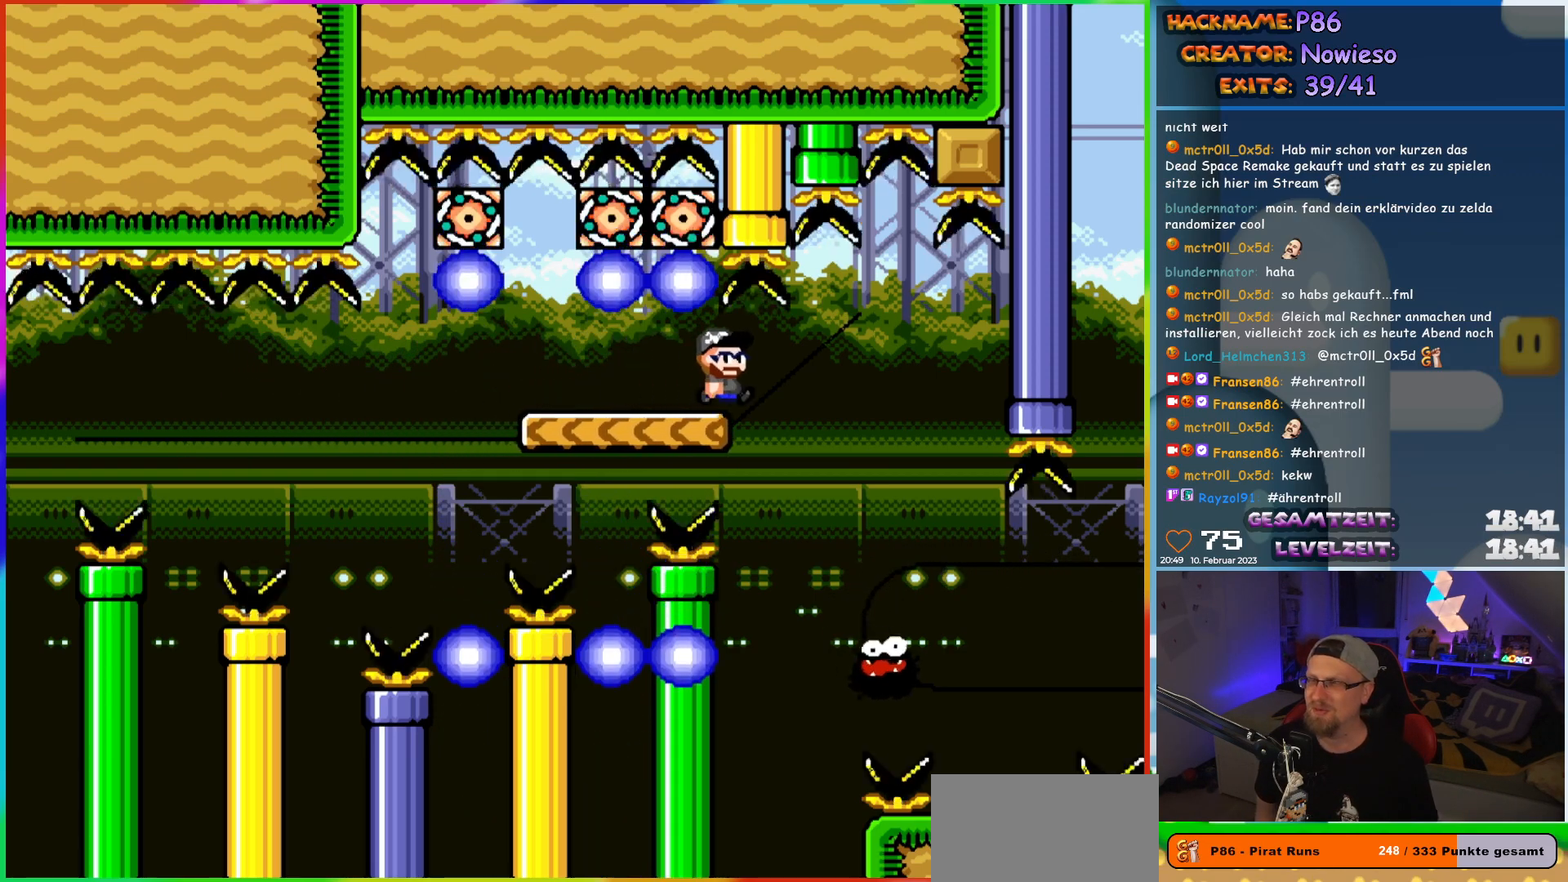
{"buttons": ["X", "DPAD_RIGHT"], "events": [[333, "DPAD_RIGHT", "up"], [350, "DPAD_LEFT", "down"], [400, "DPAD_UP", "down"], [450, "DPAD_LEFT", "up"], [467, "DPAD_RIGHT", "down"], [467, "DPAD_UP", "up"]]}
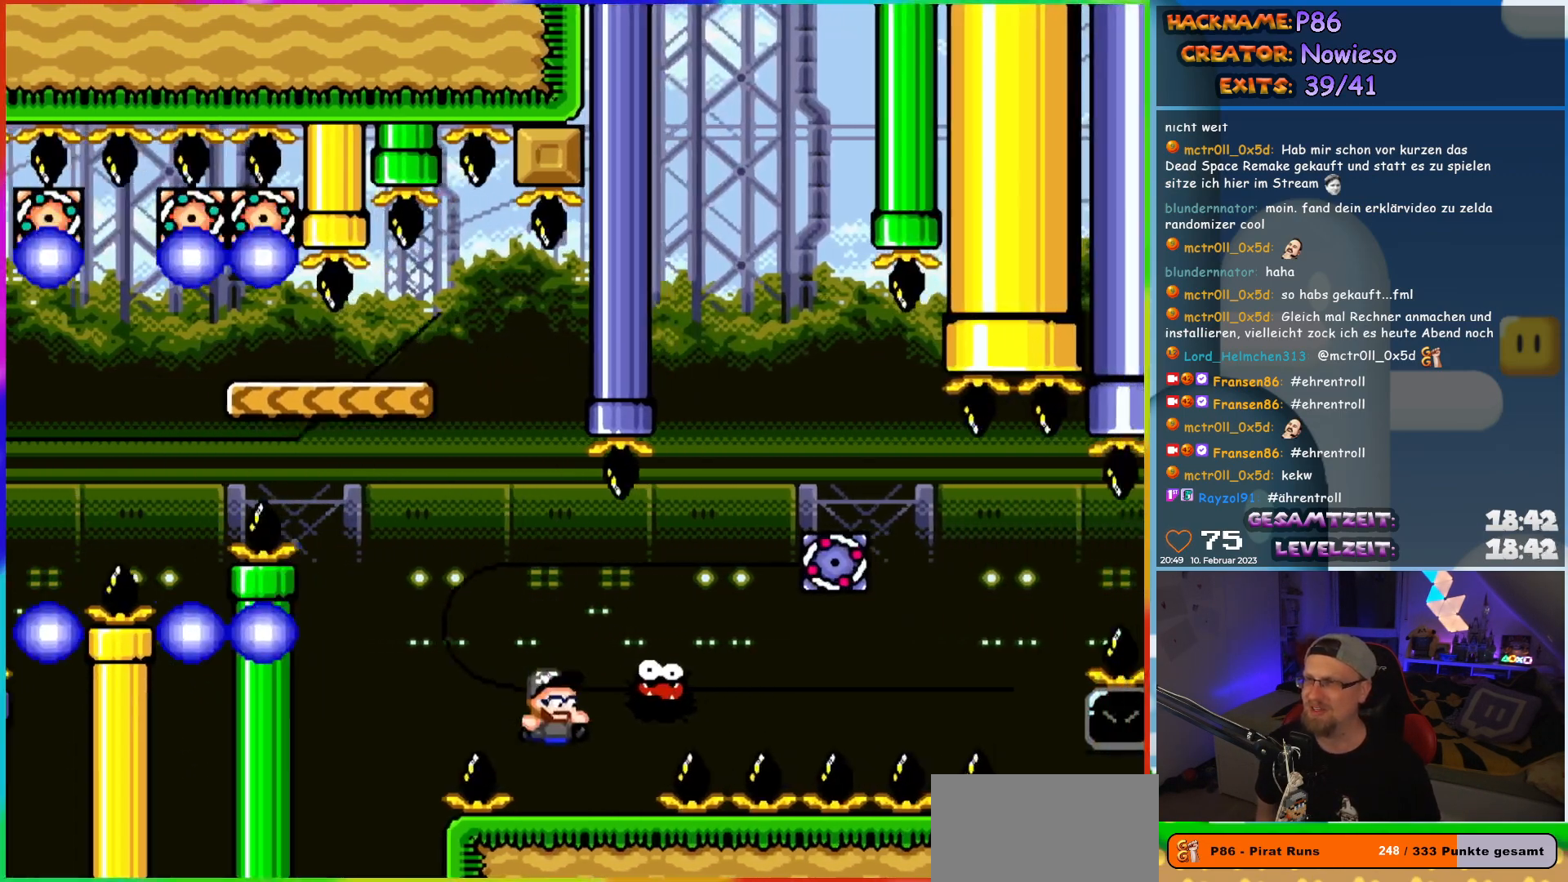
{"buttons": ["A", "X", "DPAD_RIGHT"], "events": [[117, "A", "down"]]}
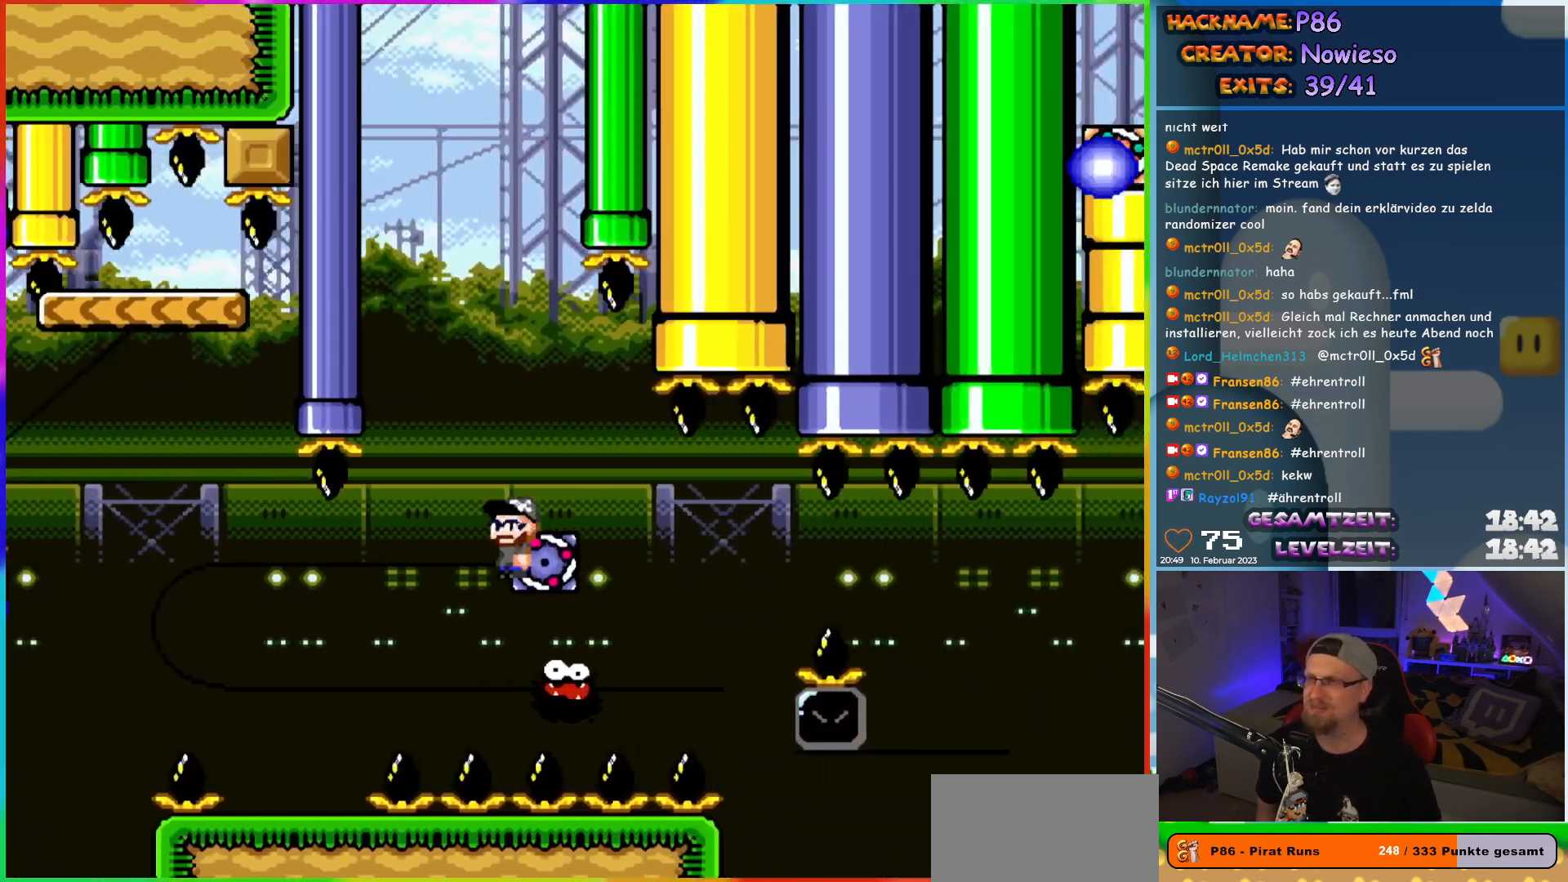
{"buttons": ["A", "X", "DPAD_RIGHT"], "events": [[150, "A", "up"], [333, "A", "down"]]}
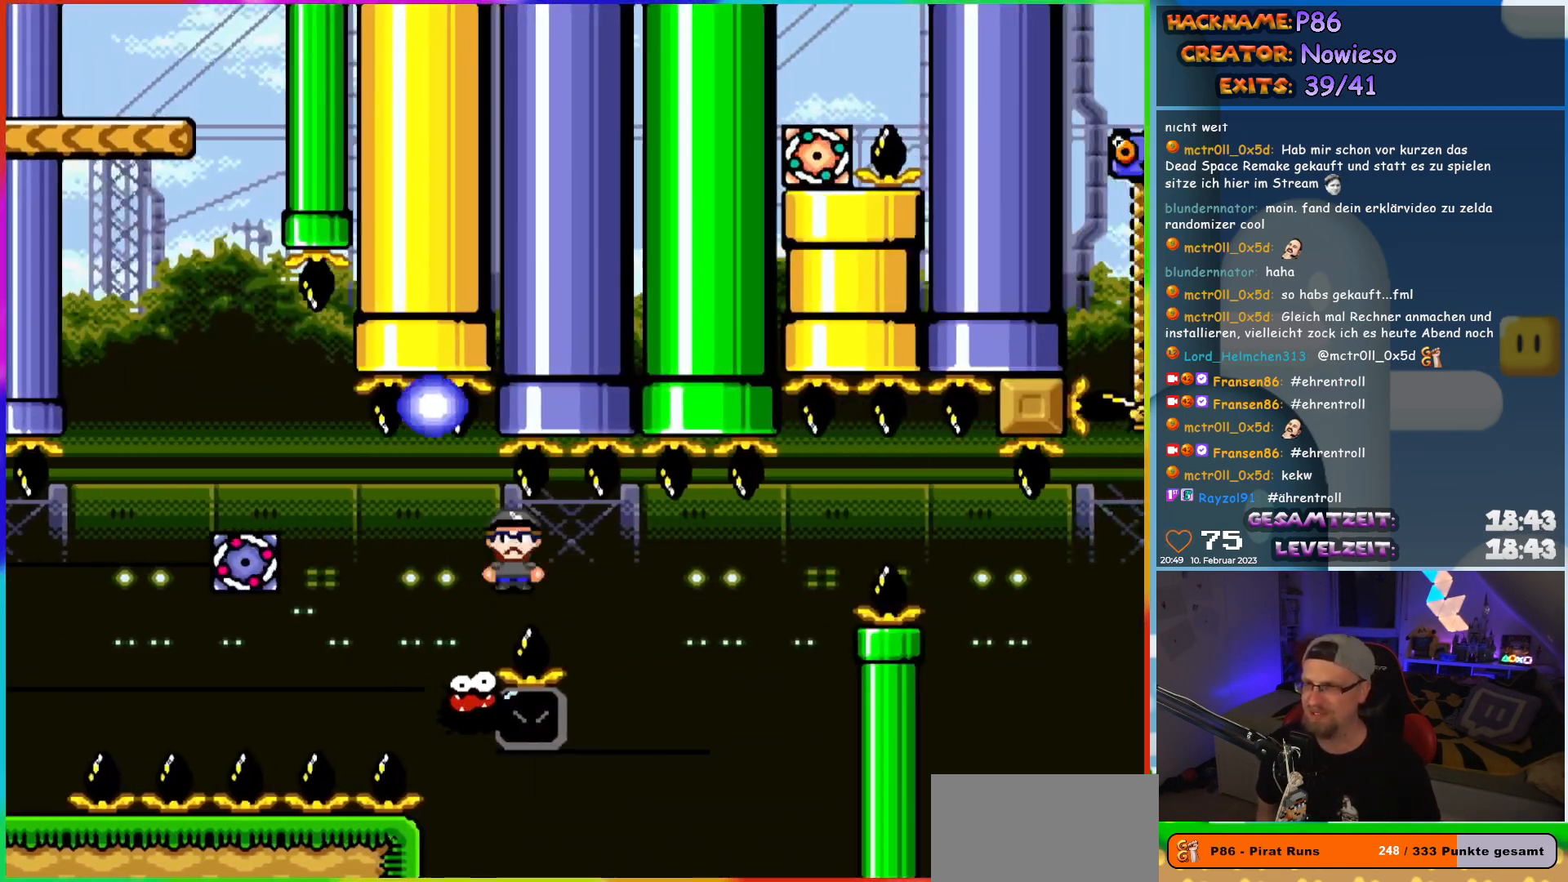
{"buttons": ["X", "DPAD_RIGHT"], "events": [[150, "DPAD_RIGHT", "up"], [150, "DPAD_UP", "down"], [167, "DPAD_LEFT", "down"], [167, "DPAD_UP", "up"], [250, "A", "up"], [250, "DPAD_UP", "down"], [267, "DPAD_LEFT", "up"], [283, "DPAD_RIGHT", "down"], [283, "DPAD_UP", "up"]]}
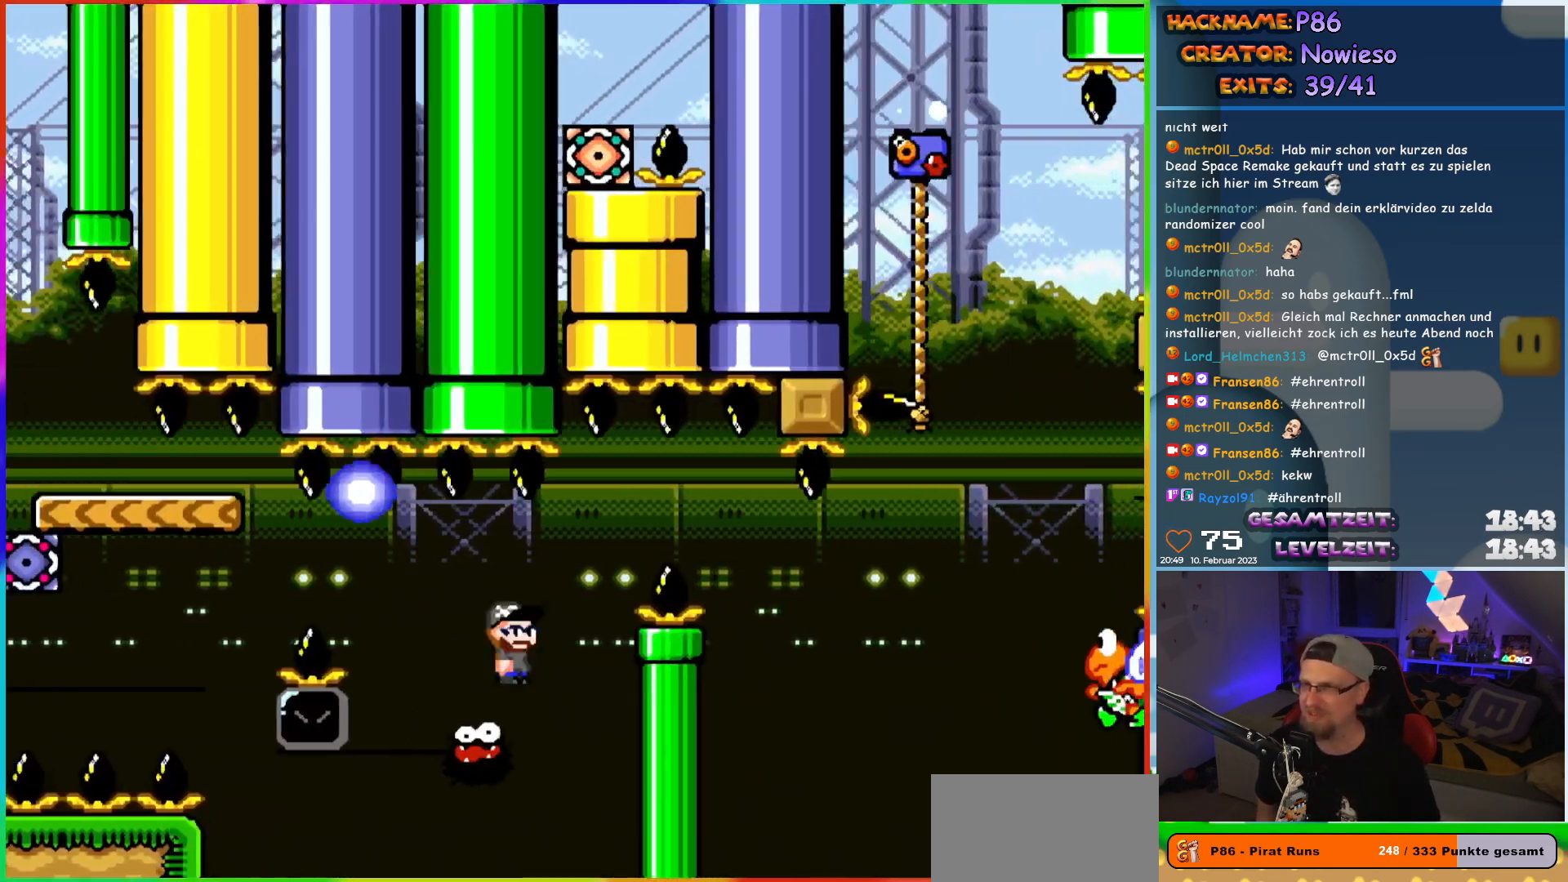
{"buttons": ["A", "X", "DPAD_LEFT"], "events": [[67, "DPAD_RIGHT", "up"], [67, "DPAD_UP", "down"], [83, "DPAD_LEFT", "down"], [83, "DPAD_UP", "up"], [217, "A", "down"]]}
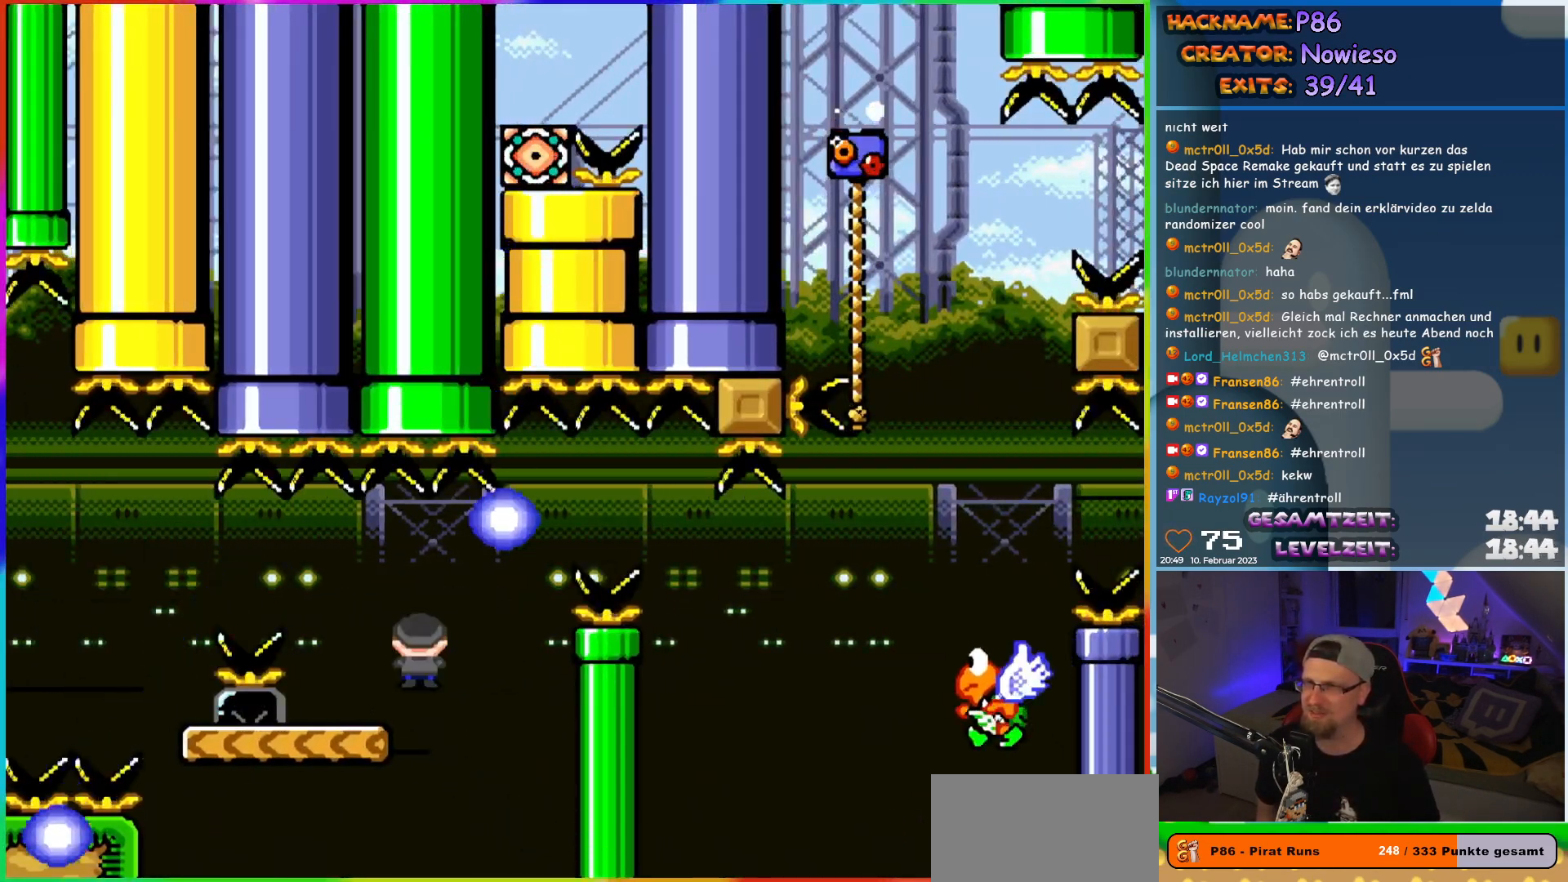
{"buttons": ["B", "Y", "DPAD_RIGHT"], "events": [[100, "A", "up"], [100, "DPAD_UP", "down"], [133, "DPAD_LEFT", "up"], [150, "DPAD_RIGHT", "down"], [150, "DPAD_UP", "up"], [167, "X", "up"], [167, "Y", "down"], [500, "B", "down"]]}
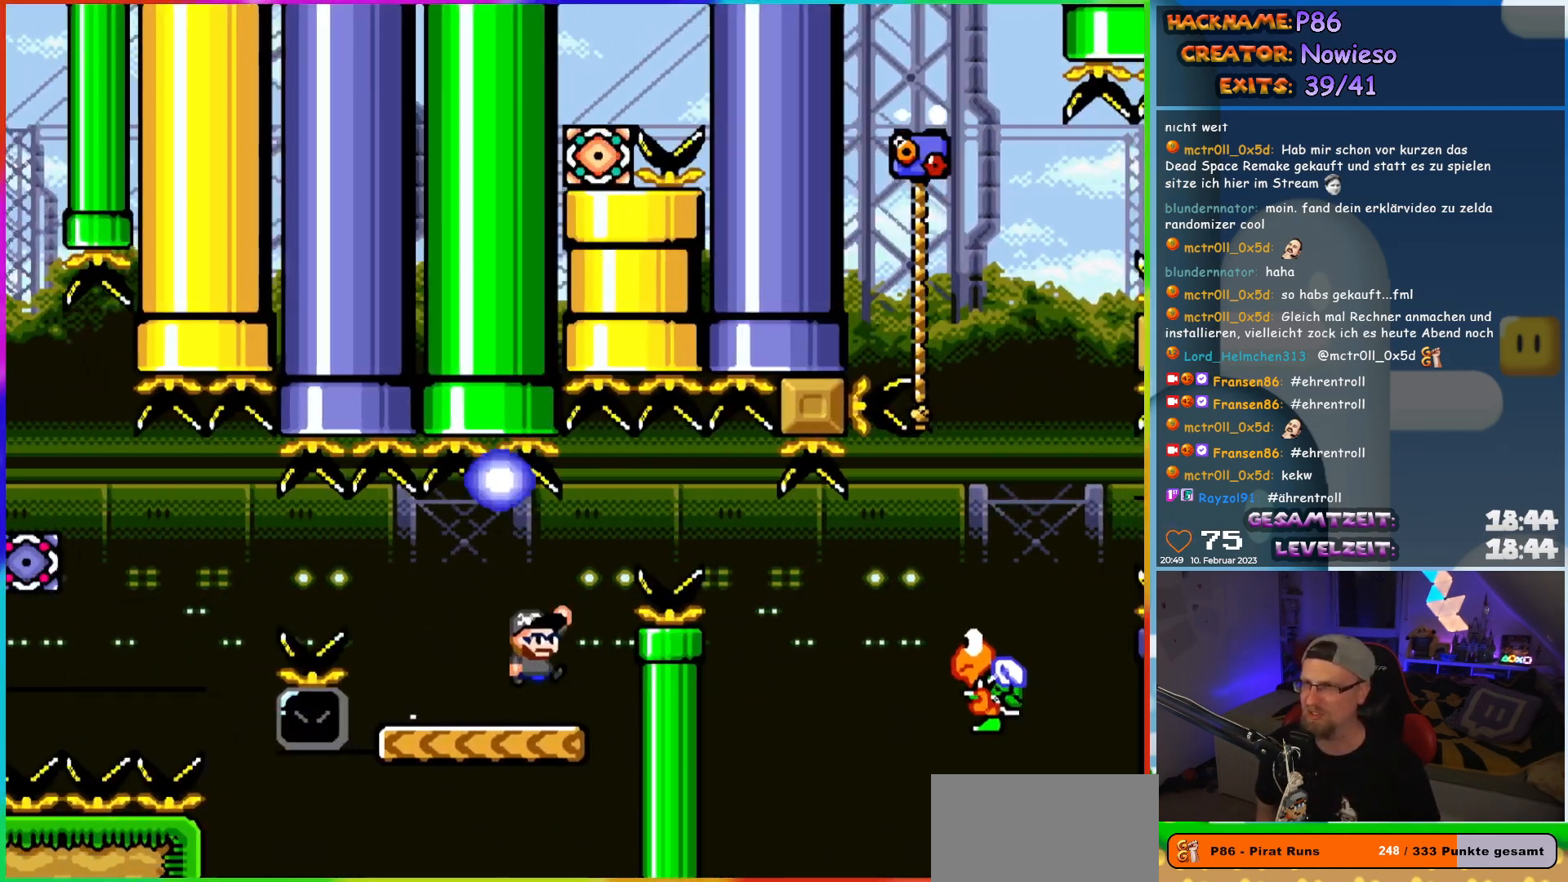
{"buttons": ["B", "Y", "DPAD_RIGHT"], "events": [[83, "B", "up"], [300, "B", "down"]]}
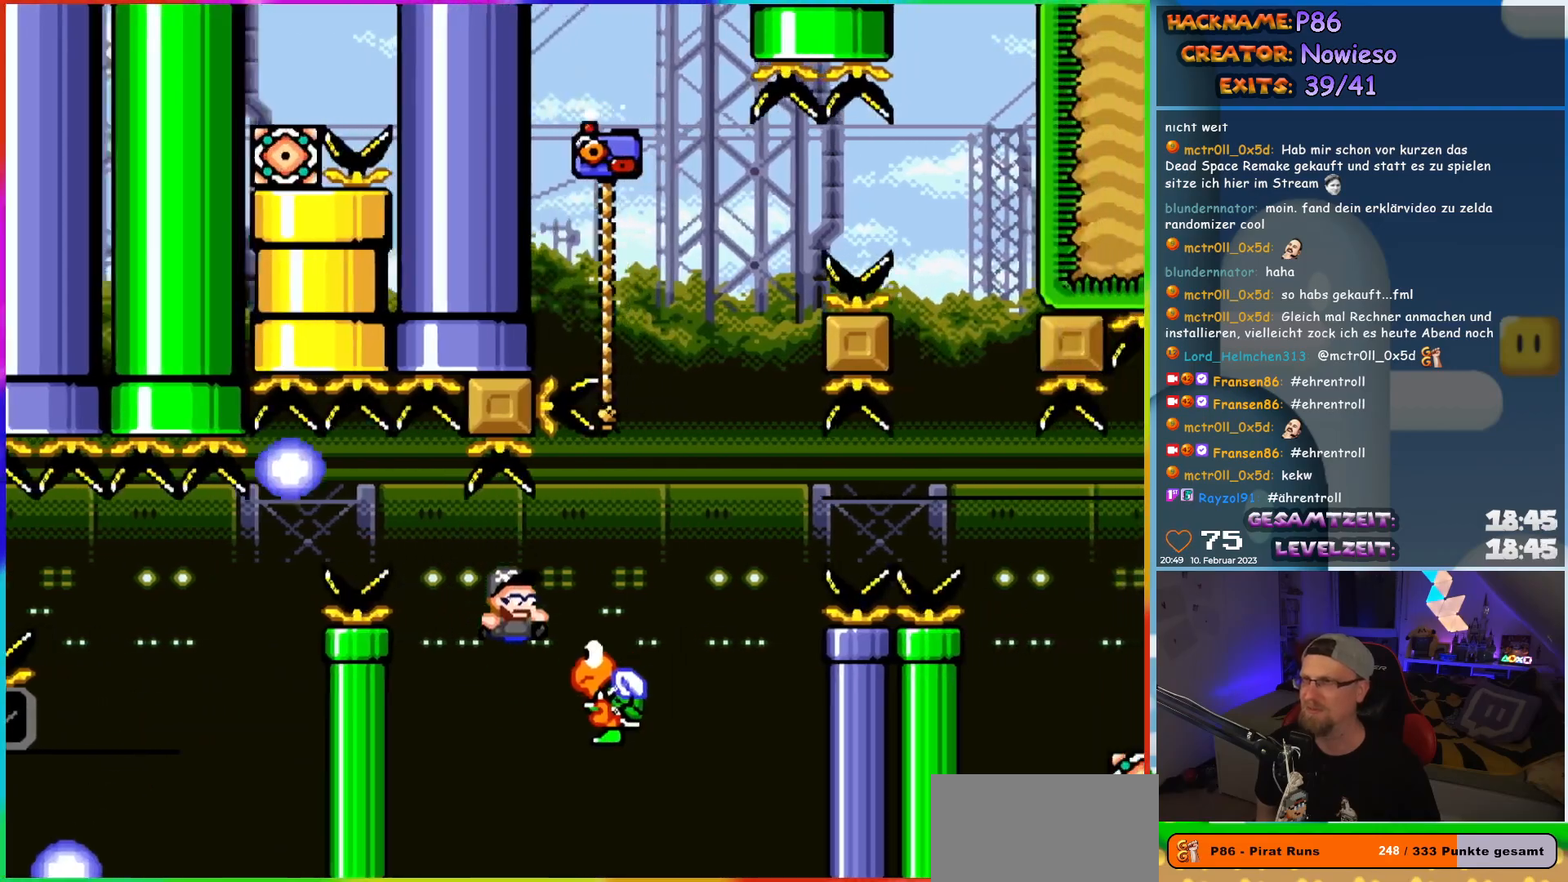
{"buttons": ["B", "Y", "DPAD_UP", "DPAD_LEFT"], "events": [[283, "DPAD_RIGHT", "up"], [283, "DPAD_UP", "down"], [300, "DPAD_LEFT", "down"]]}
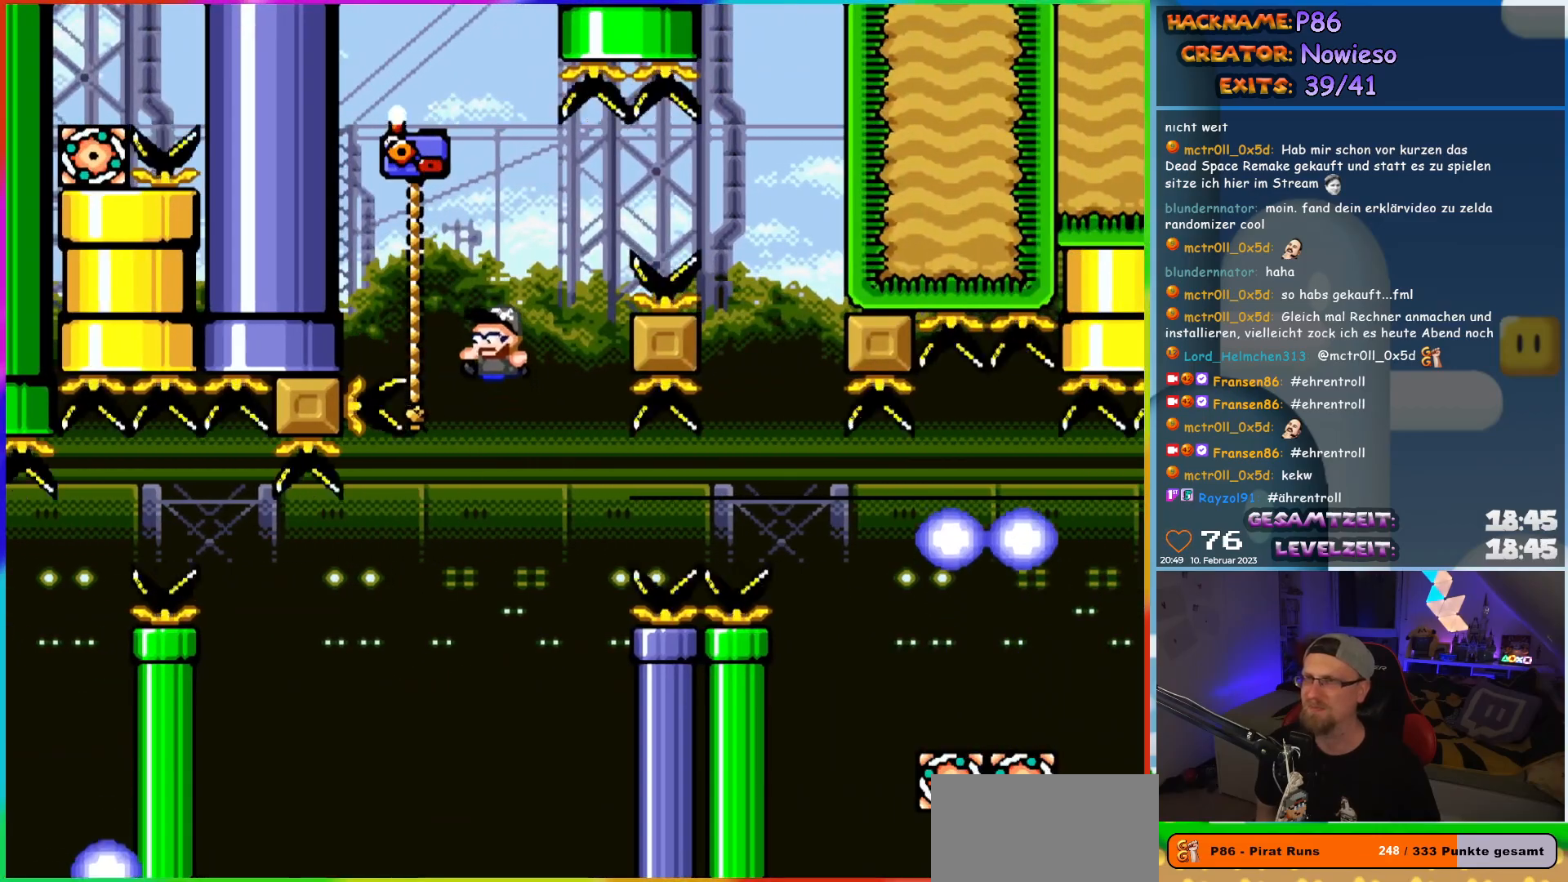
{"buttons": ["B", "Y", "DPAD_RIGHT"], "events": [[167, "DPAD_LEFT", "up"], [183, "B", "up"], [183, "DPAD_RIGHT", "down"], [217, "DPAD_UP", "up"], [283, "B", "down"]]}
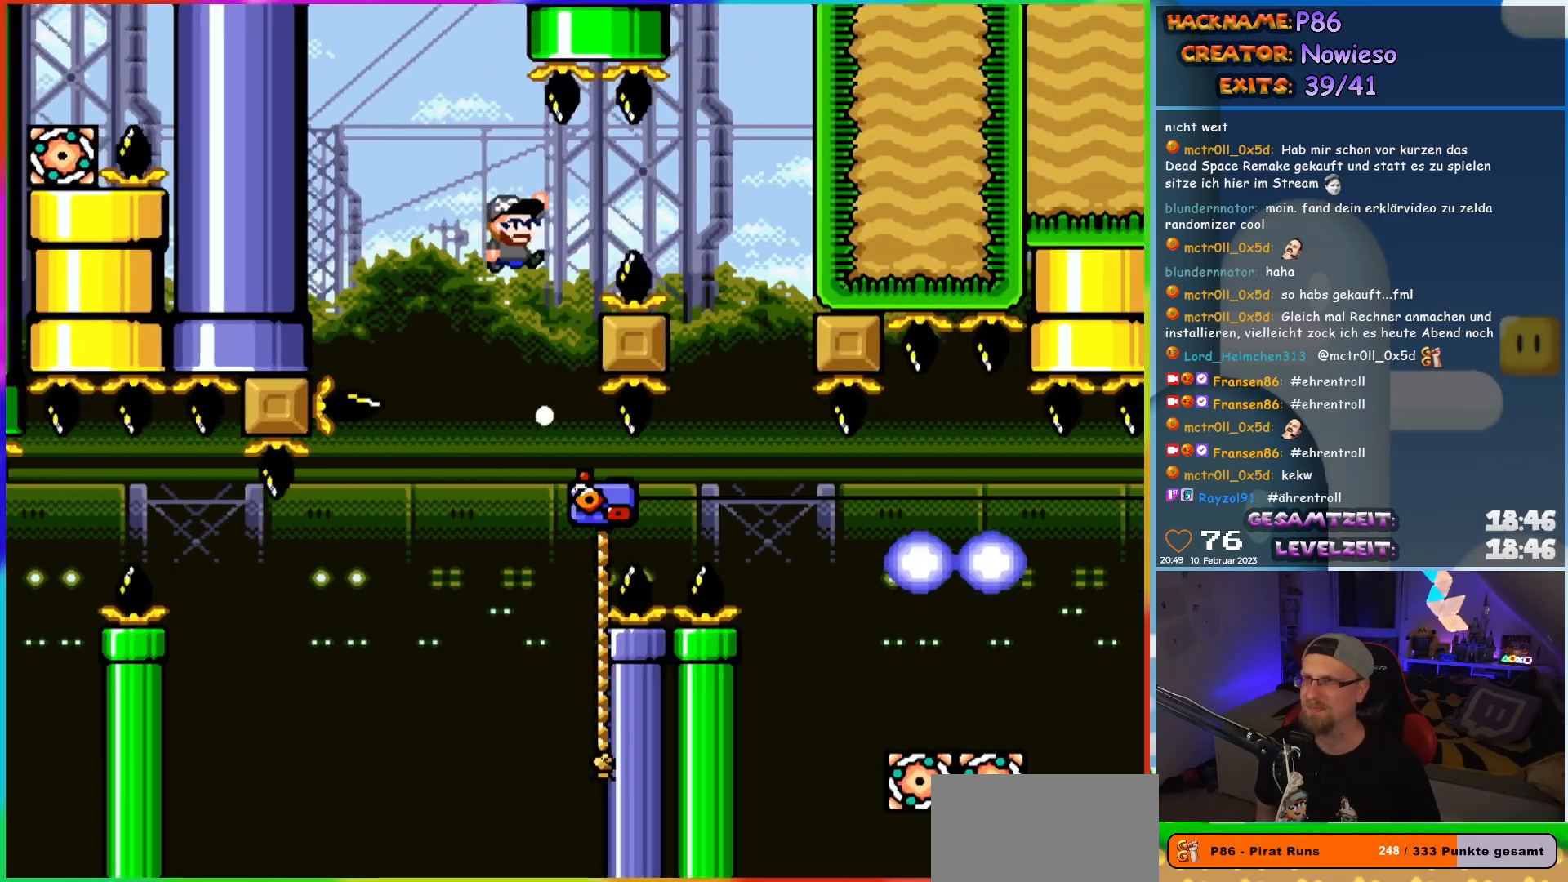
{"buttons": ["B", "Y", "DPAD_RIGHT"], "events": []}
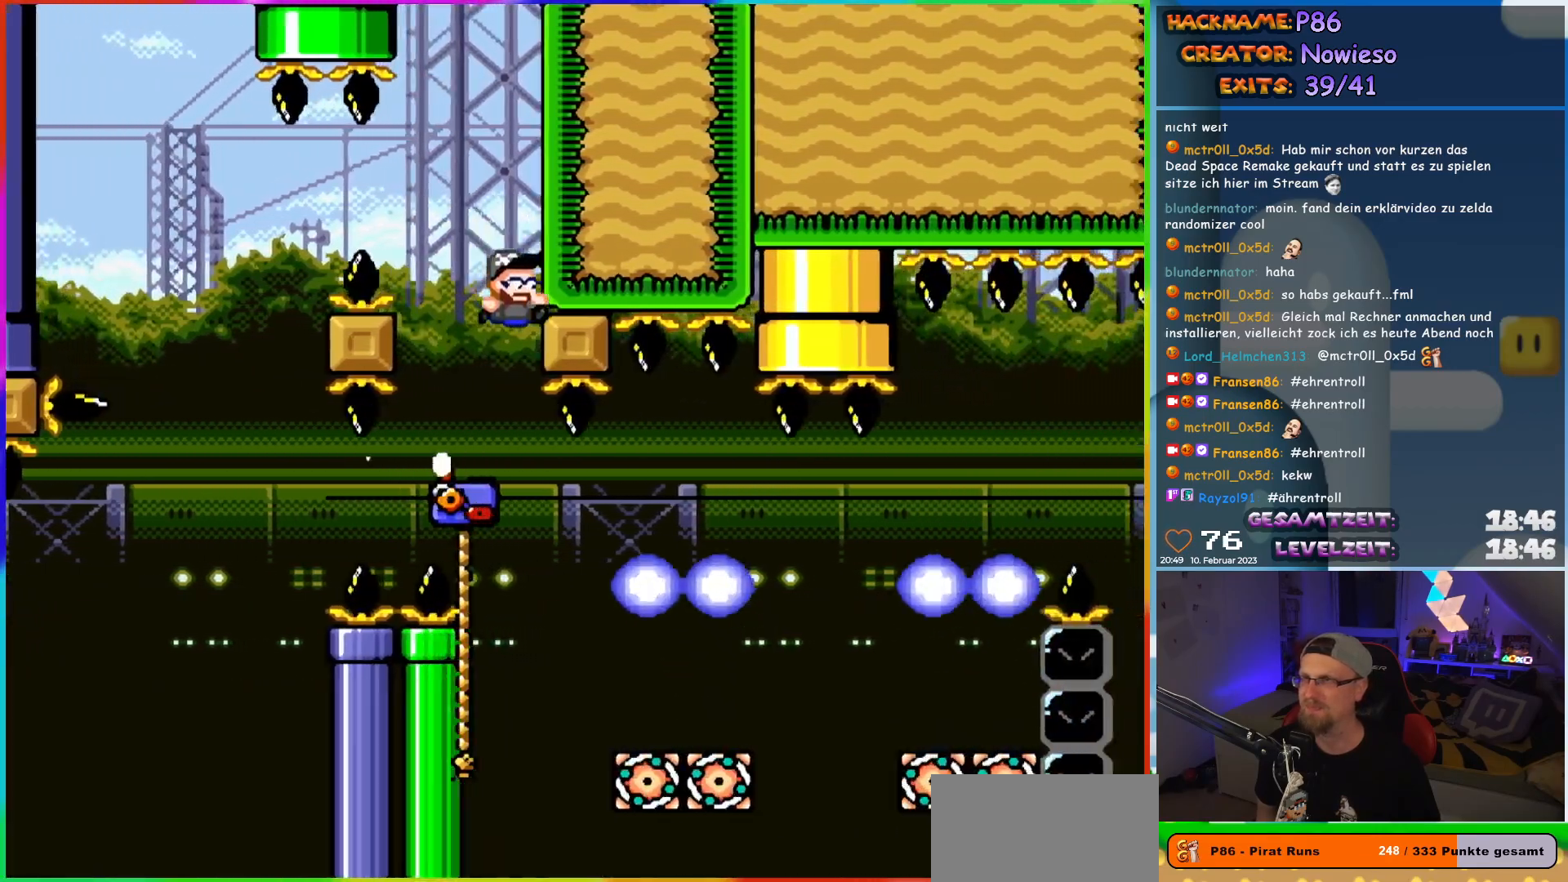
{"buttons": ["Y", "DPAD_UP", "DPAD_RIGHT"], "events": [[17, "DPAD_RIGHT", "up"], [33, "B", "up"], [250, "DPAD_RIGHT", "down"], [450, "DPAD_UP", "down"]]}
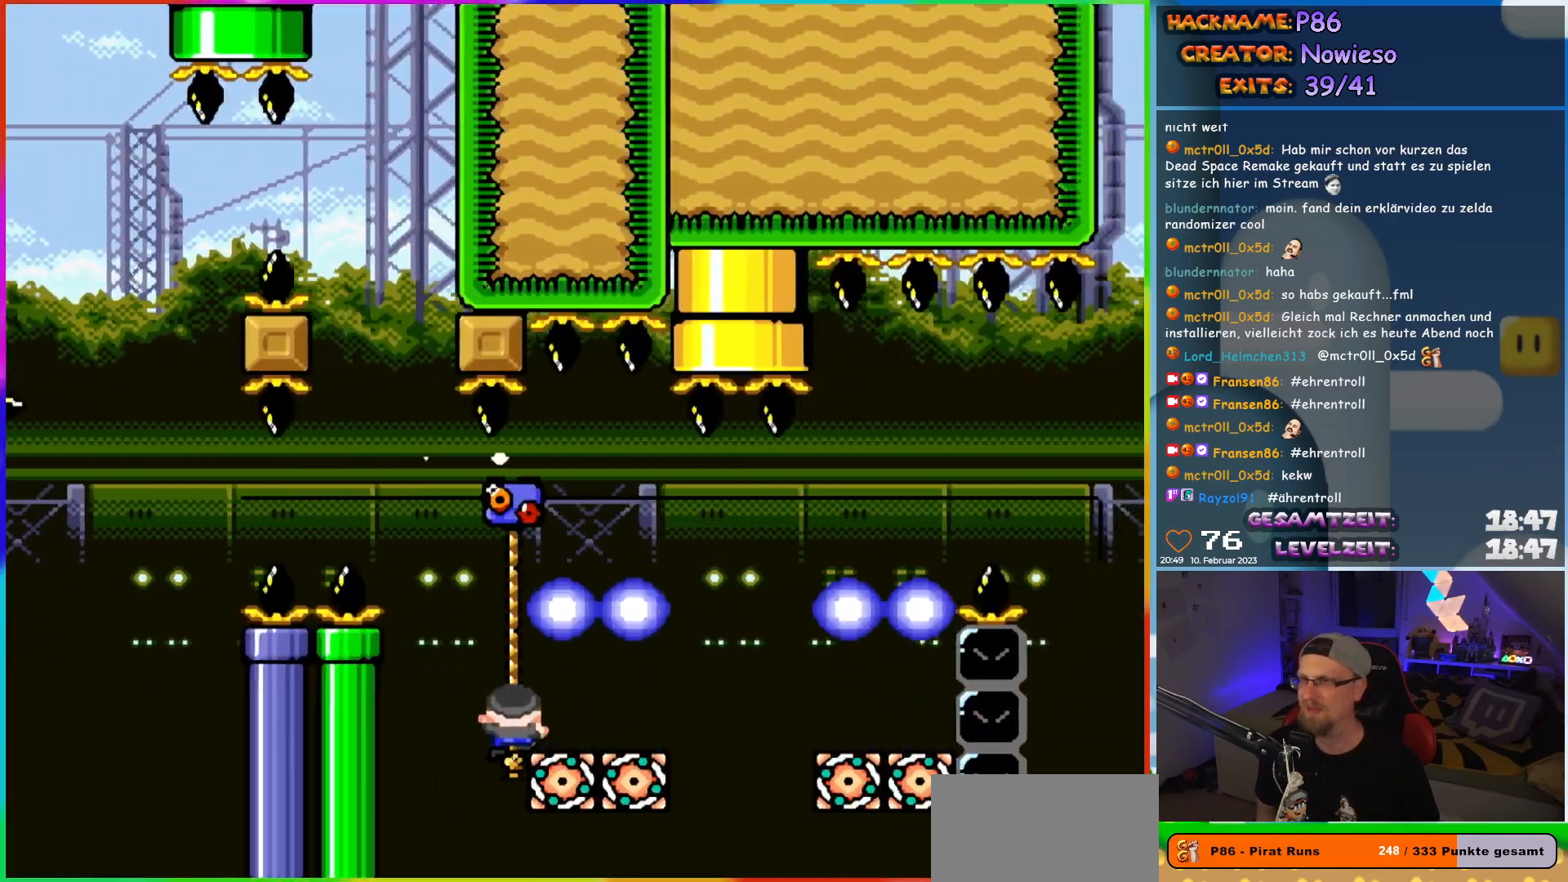
{"buttons": ["B", "Y", "DPAD_RIGHT"], "events": [[83, "DPAD_UP", "up"], [117, "B", "down"], [233, "B", "up"], [283, "B", "down"]]}
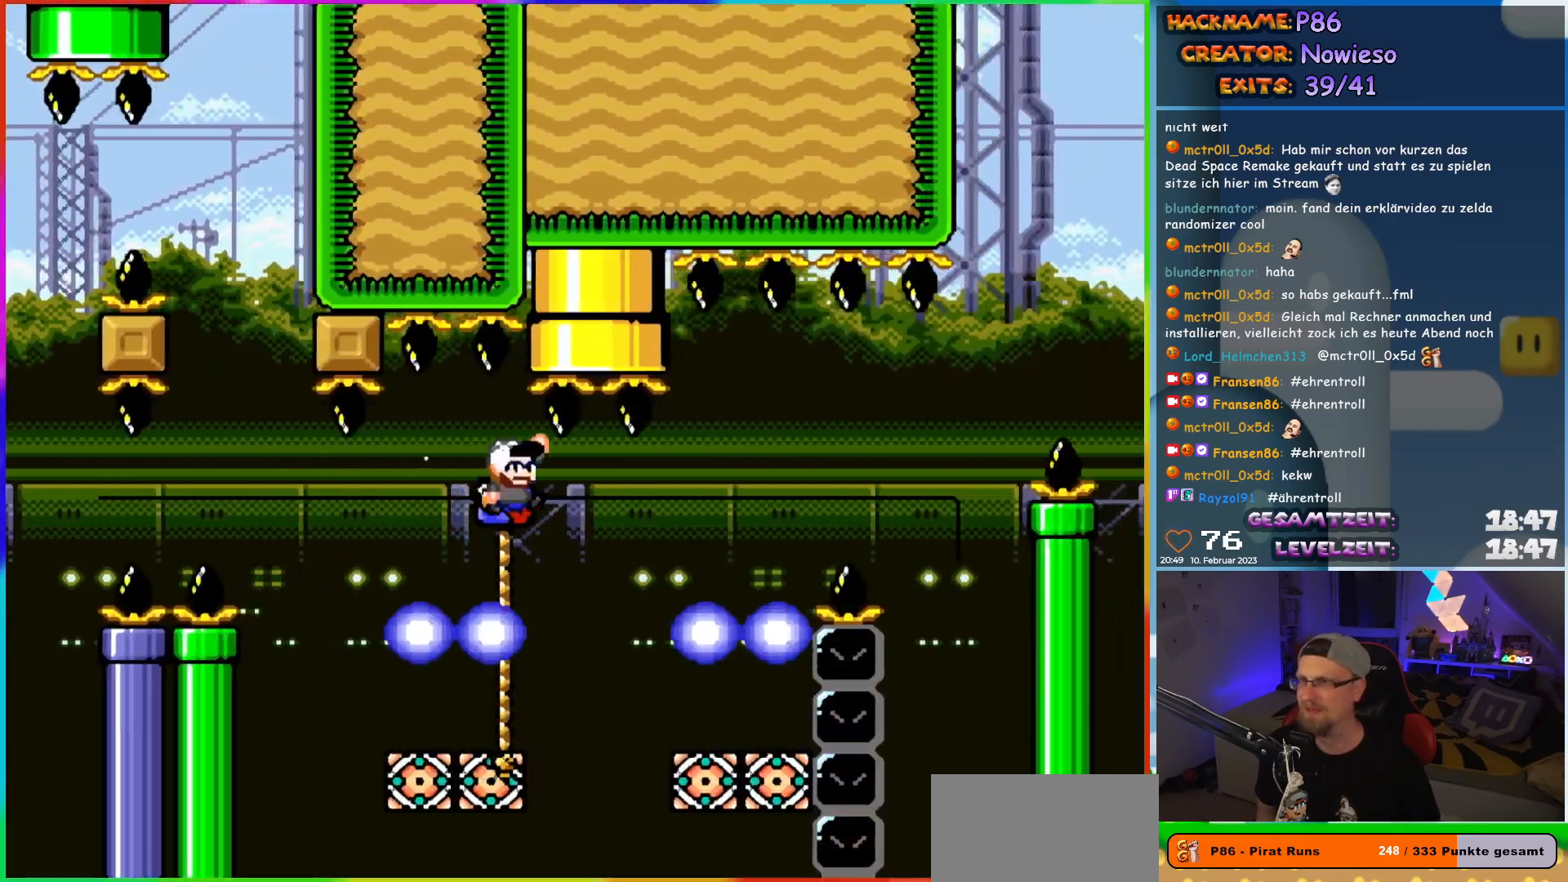
{"buttons": ["Y", "DPAD_DOWN", "DPAD_LEFT"], "events": [[50, "B", "up"], [150, "DPAD_RIGHT", "up"], [150, "DPAD_UP", "down"], [167, "DPAD_LEFT", "down"], [417, "DPAD_UP", "up"], [450, "DPAD_DOWN", "down"]]}
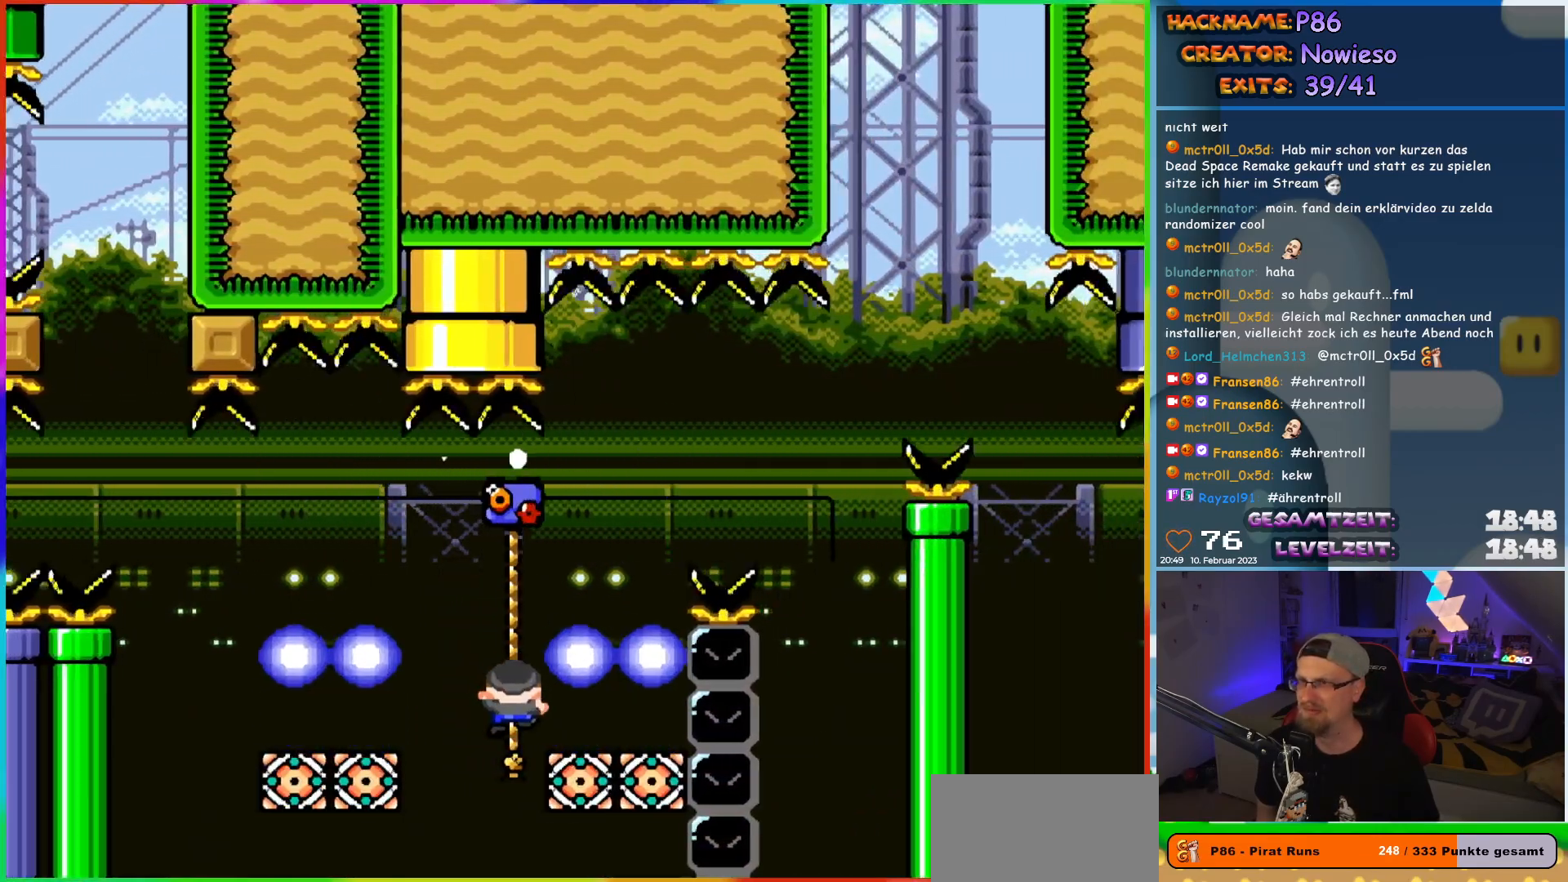
{"buttons": ["B", "Y", "DPAD_RIGHT"], "events": [[17, "DPAD_DOWN", "up"], [50, "DPAD_UP", "down"], [83, "DPAD_LEFT", "up"], [150, "DPAD_UP", "up"], [300, "DPAD_UP", "down"], [317, "DPAD_RIGHT", "down"], [367, "DPAD_UP", "up"], [417, "B", "down"]]}
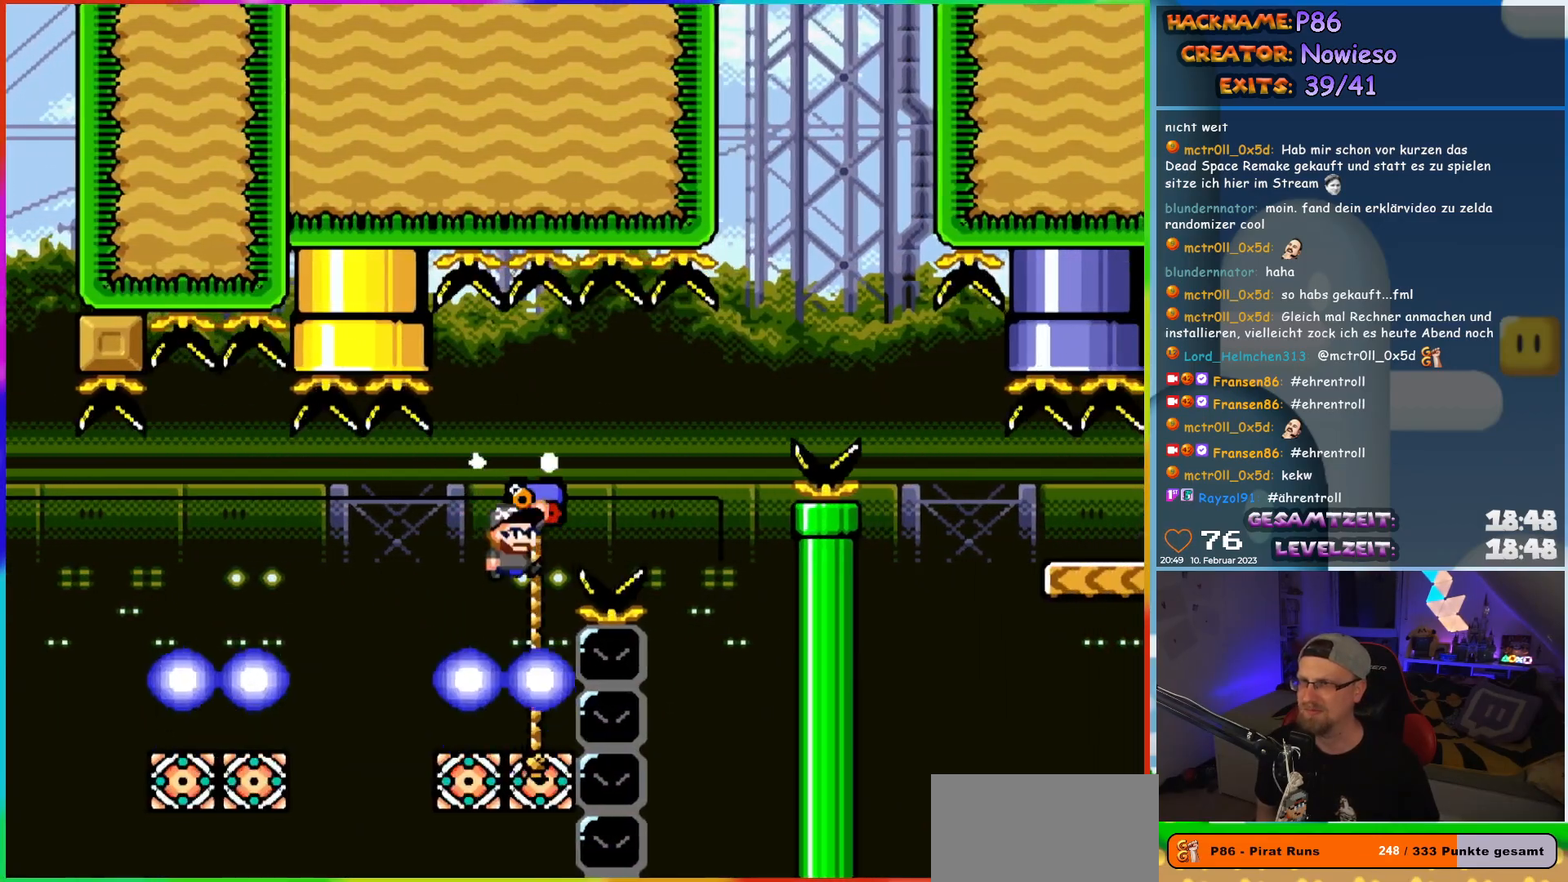
{"buttons": ["Y", "DPAD_UP", "DPAD_LEFT"], "events": [[117, "B", "up"], [200, "B", "down"], [367, "B", "up"], [400, "DPAD_RIGHT", "up"], [400, "DPAD_UP", "down"], [417, "DPAD_LEFT", "down"]]}
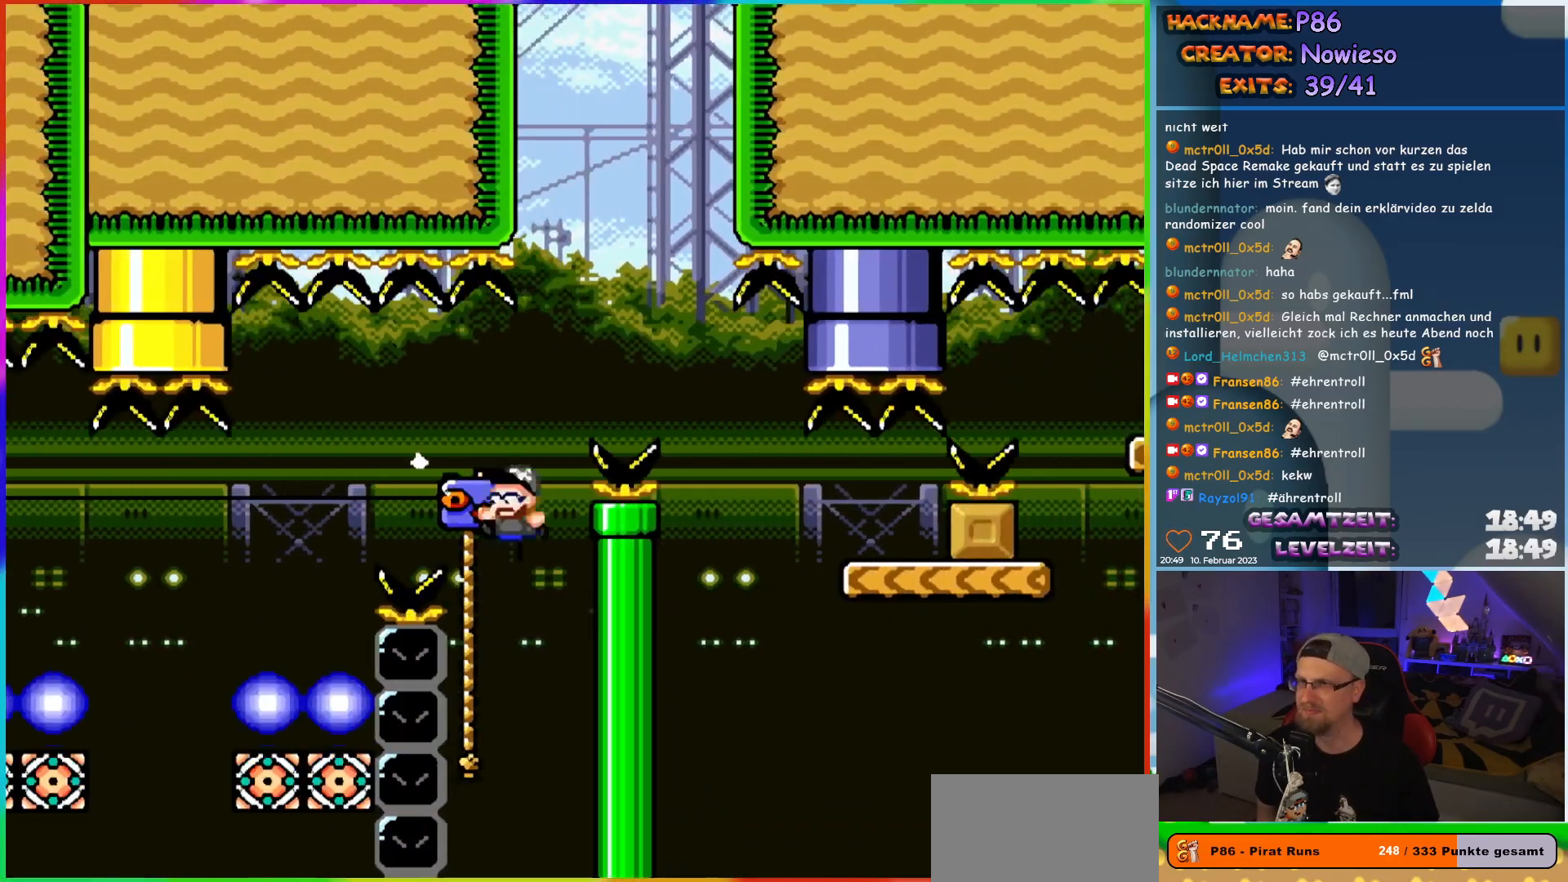
{"buttons": ["Y", "DPAD_RIGHT"], "events": [[67, "DPAD_LEFT", "up"], [100, "DPAD_RIGHT", "down"], [117, "DPAD_UP", "up"], [133, "B", "down"], [417, "B", "up"]]}
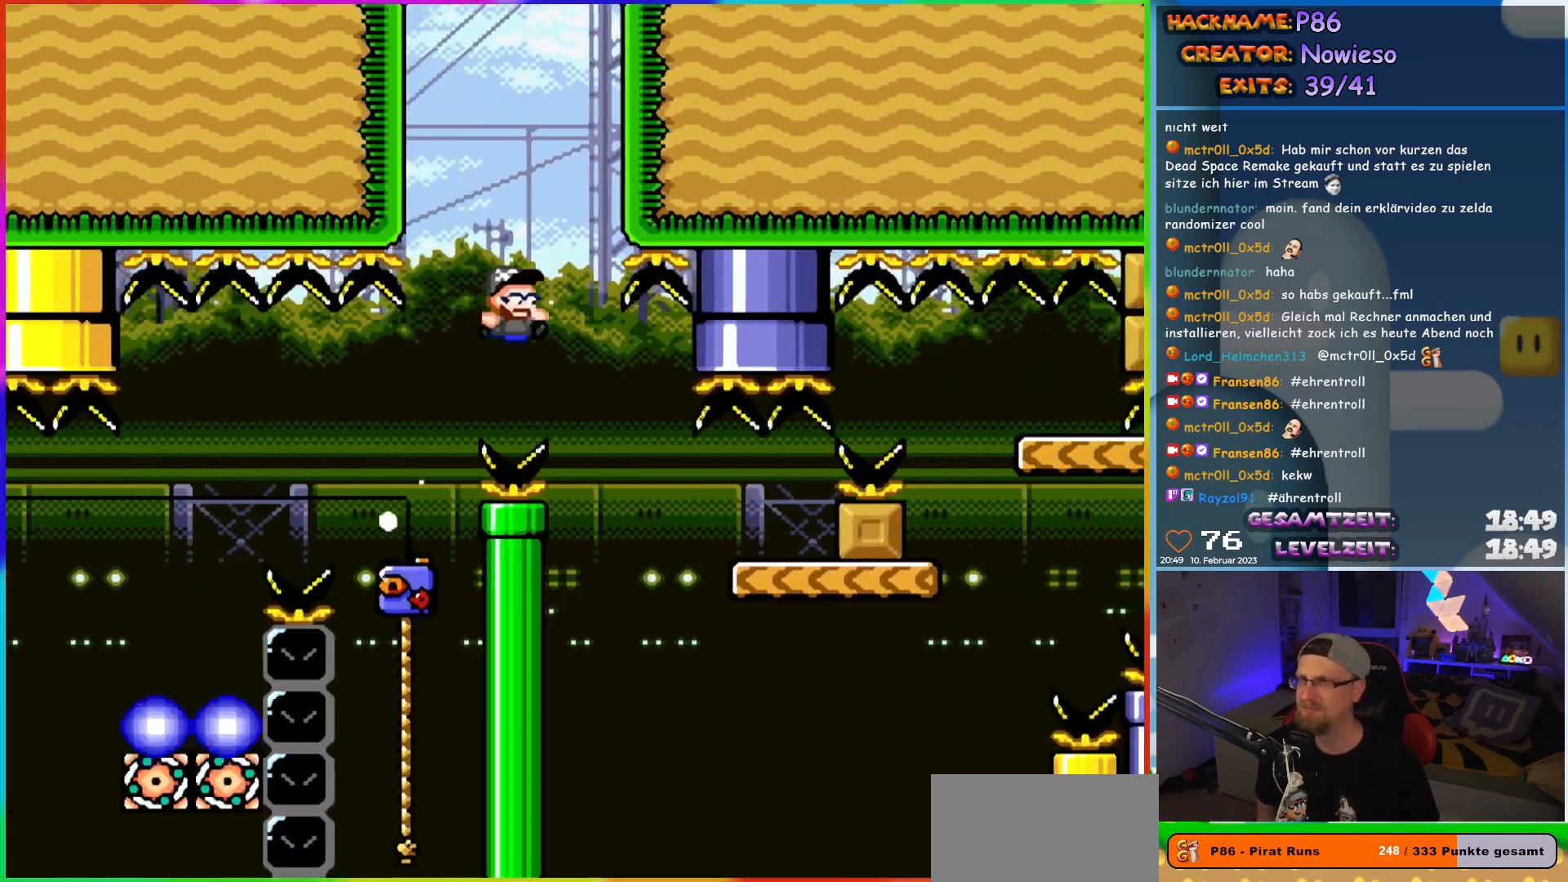
{"buttons": ["Y", "DPAD_RIGHT"], "events": [[50, "B", "down"], [133, "B", "up"]]}